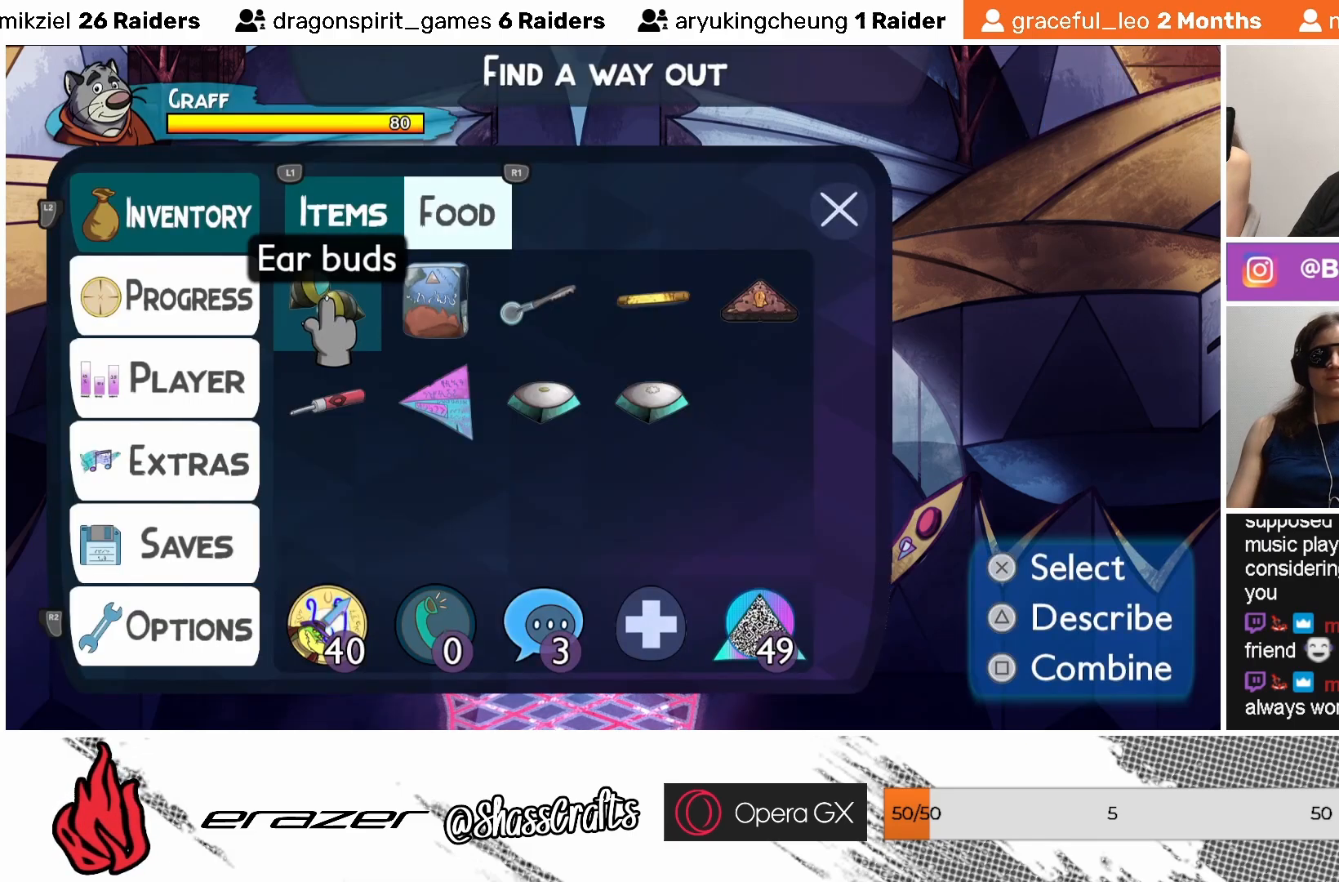
Gameplay with a controller (PlayStation layout); each line is a JSON object with the inputs held at the frame after it. "events" lists button and stick changes between this image and that frame as [ms after this image, input, new state], when the widget could be followed in between. Not read: right_stick.
{"buttons": [], "left_stick": "center", "events": [[83, "DPAD_RIGHT", "up"], [233, "DPAD_RIGHT", "down"], [317, "DPAD_RIGHT", "up"]]}
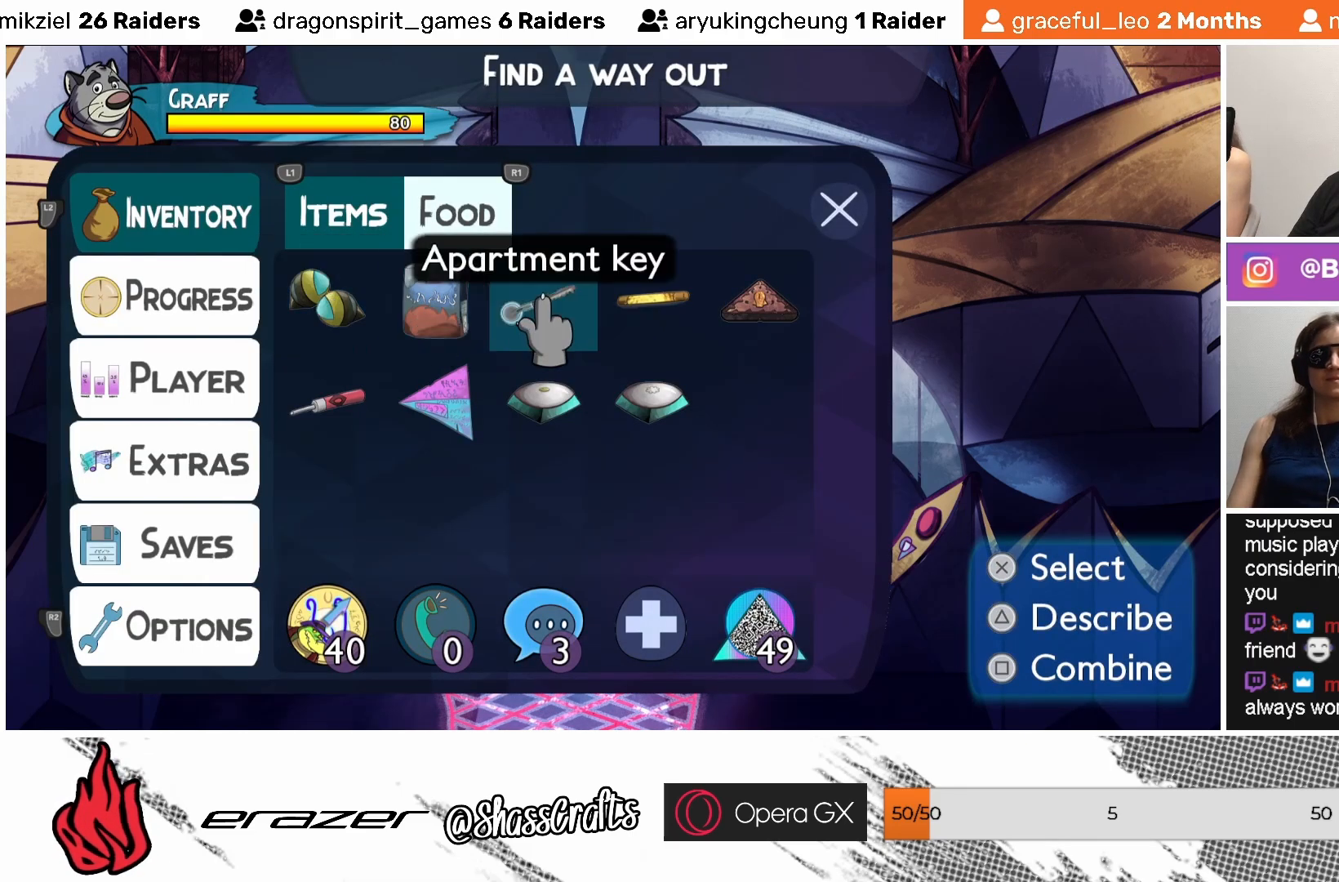
{"buttons": [], "left_stick": "center", "events": [[33, "DPAD_RIGHT", "down"], [83, "DPAD_RIGHT", "up"], [333, "DPAD_RIGHT", "down"], [417, "DPAD_RIGHT", "up"]]}
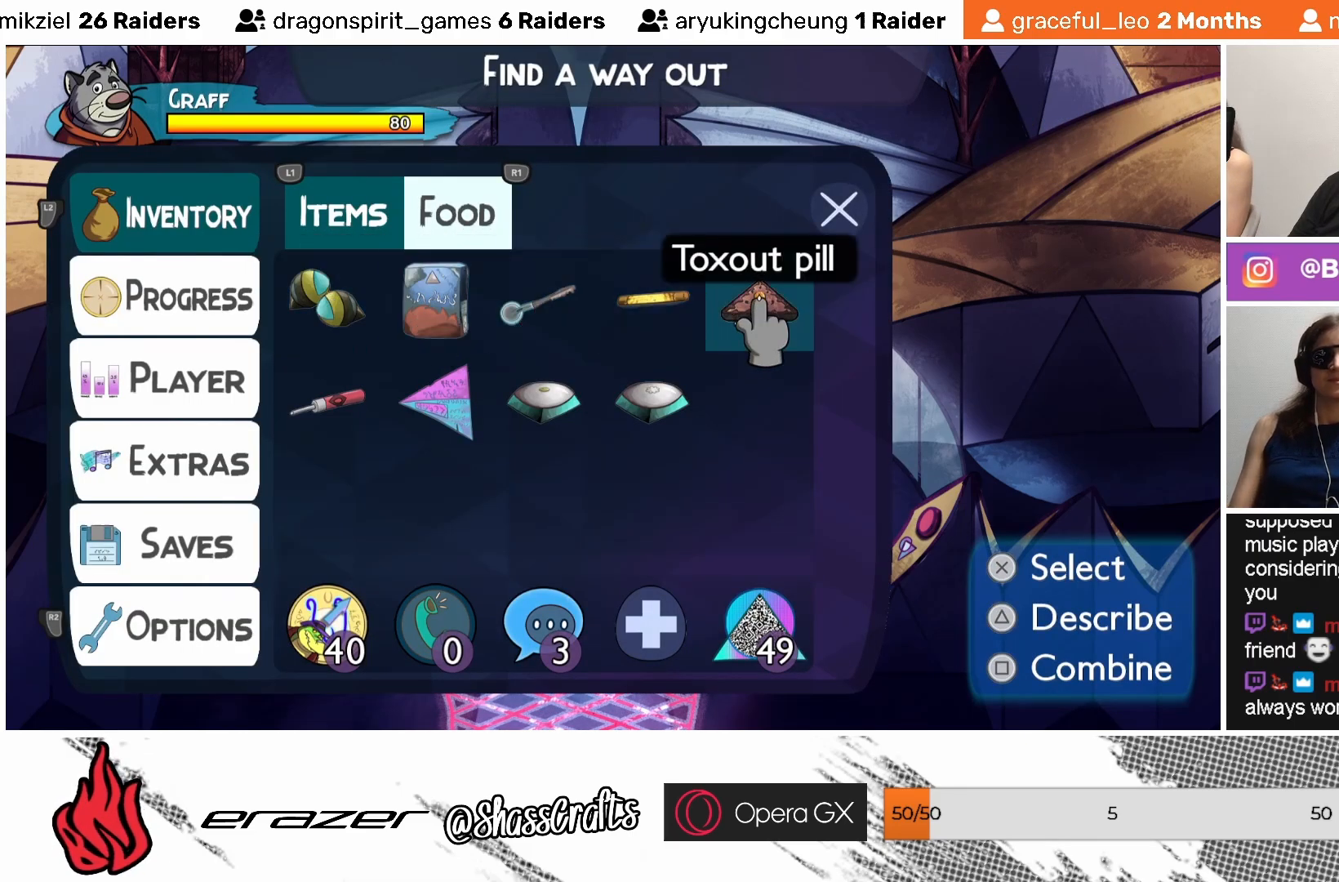
{"buttons": [], "left_stick": "center", "events": [[233, "DPAD_DOWN", "down"], [333, "DPAD_DOWN", "up"]]}
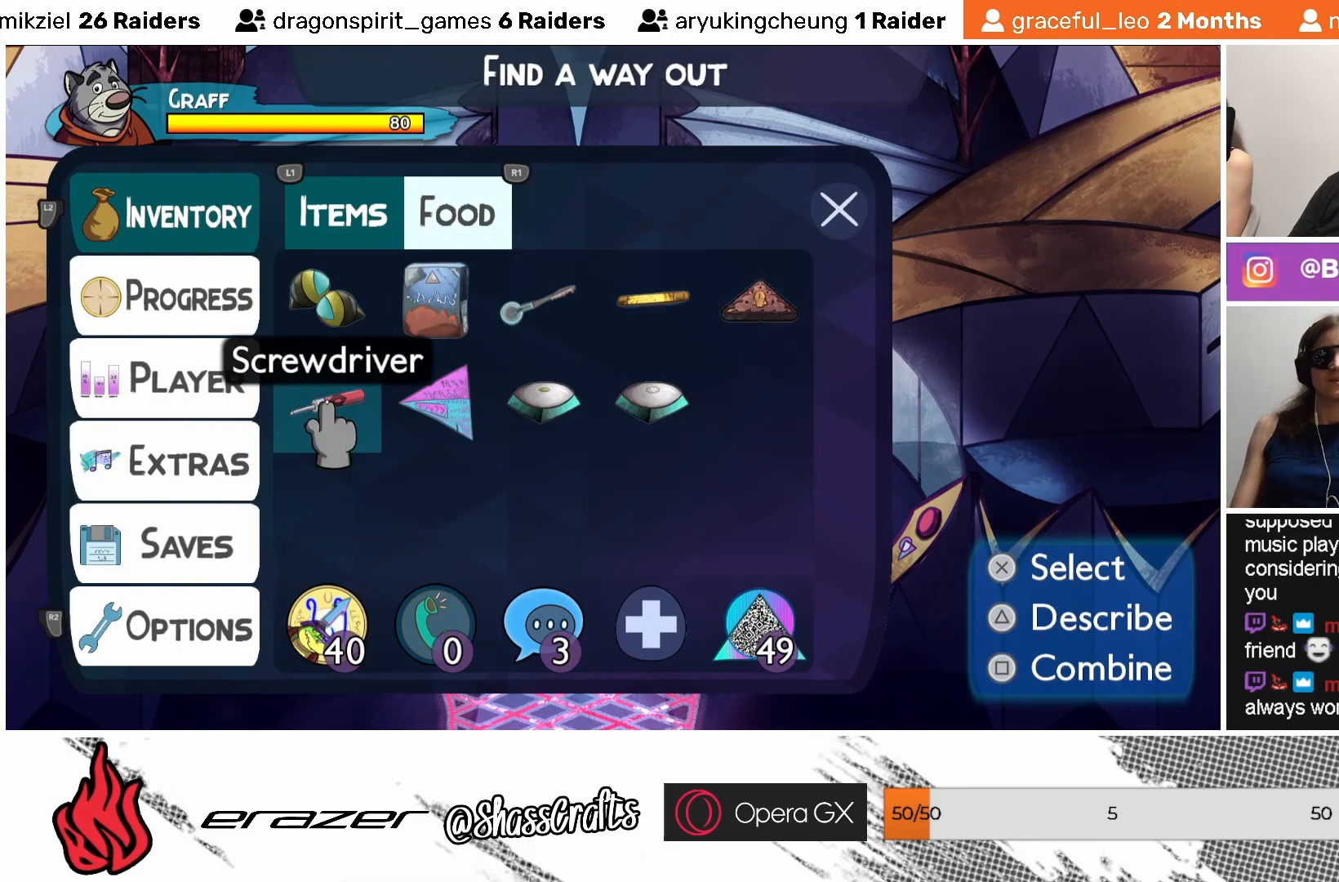
{"buttons": [], "left_stick": "center", "events": [[133, "DPAD_RIGHT", "down"], [200, "DPAD_RIGHT", "up"]]}
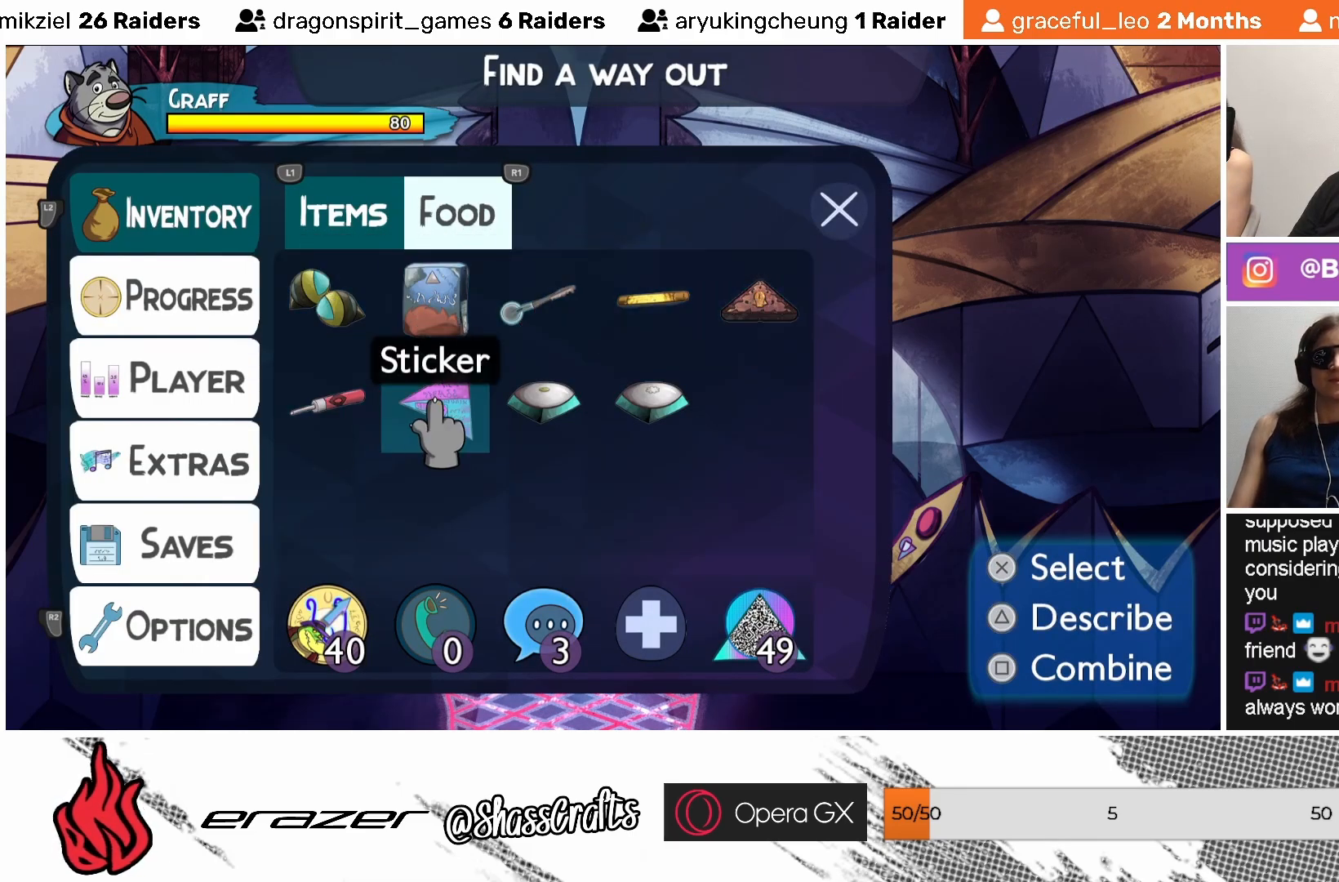
{"buttons": [], "left_stick": "center", "events": [[17, "DPAD_RIGHT", "down"], [83, "DPAD_RIGHT", "up"]]}
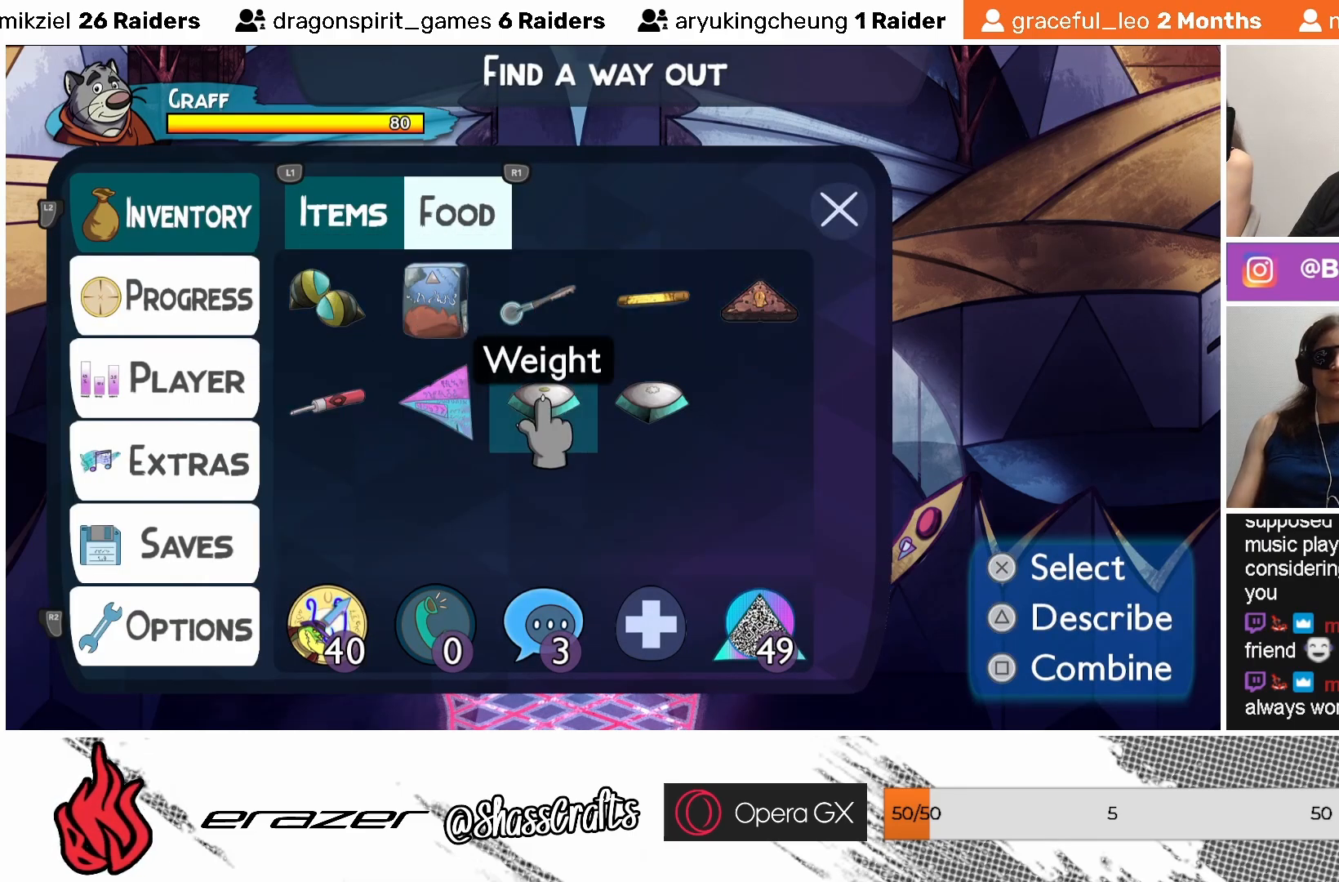
{"buttons": [], "left_stick": "center", "events": []}
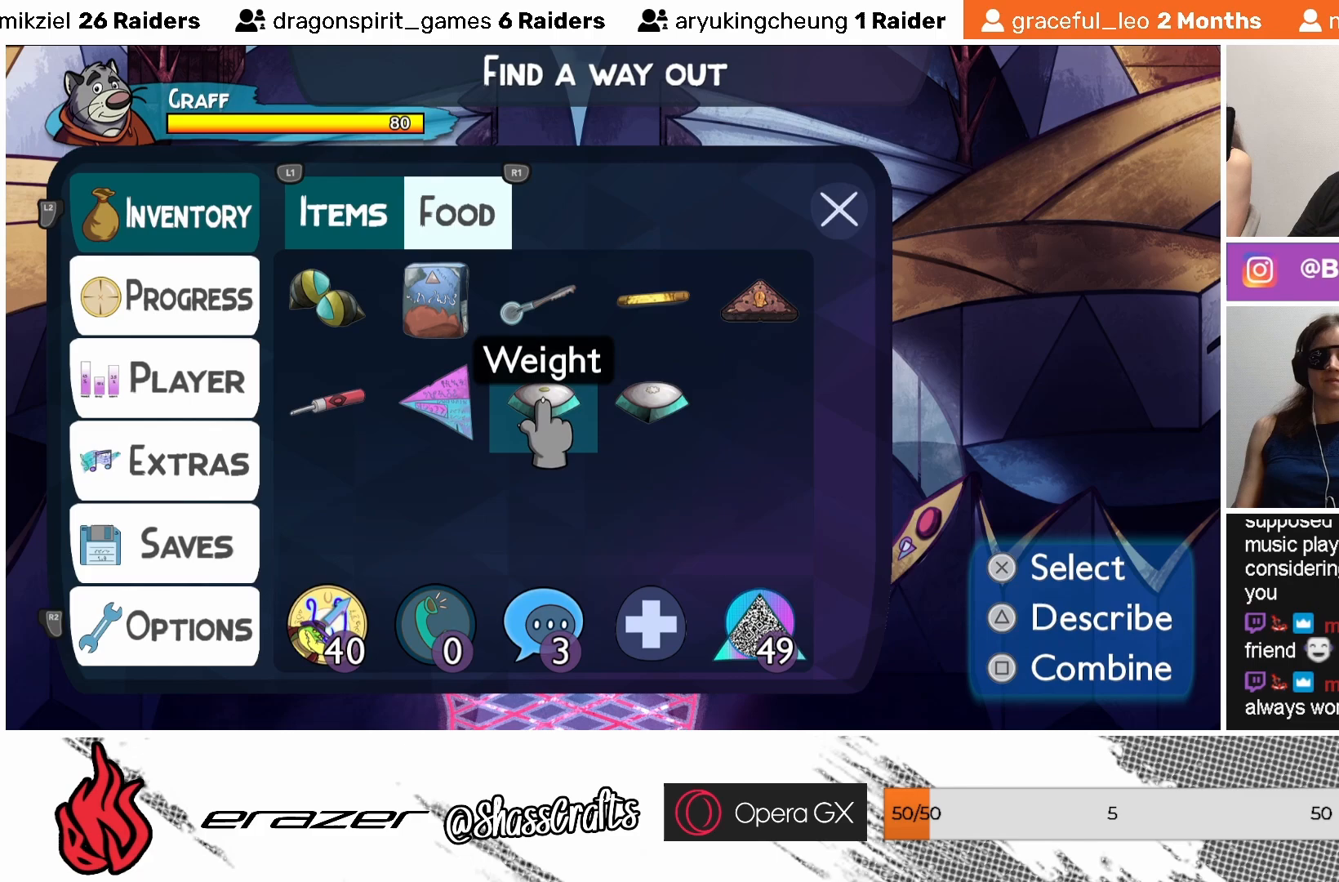
{"buttons": [], "left_stick": "center", "events": [[133, "DPAD_RIGHT", "down"], [217, "DPAD_RIGHT", "up"]]}
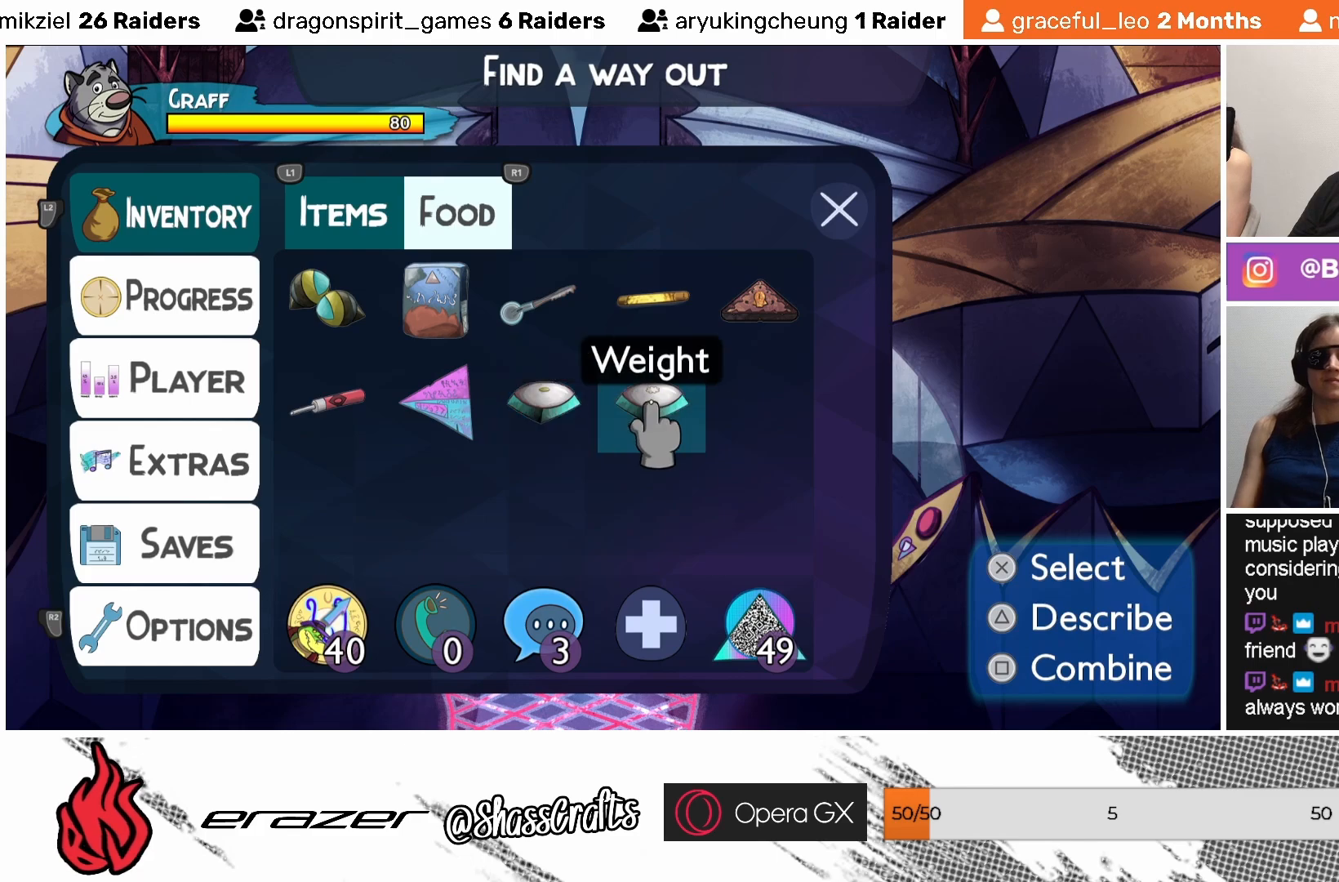
{"buttons": [], "left_stick": "center", "events": []}
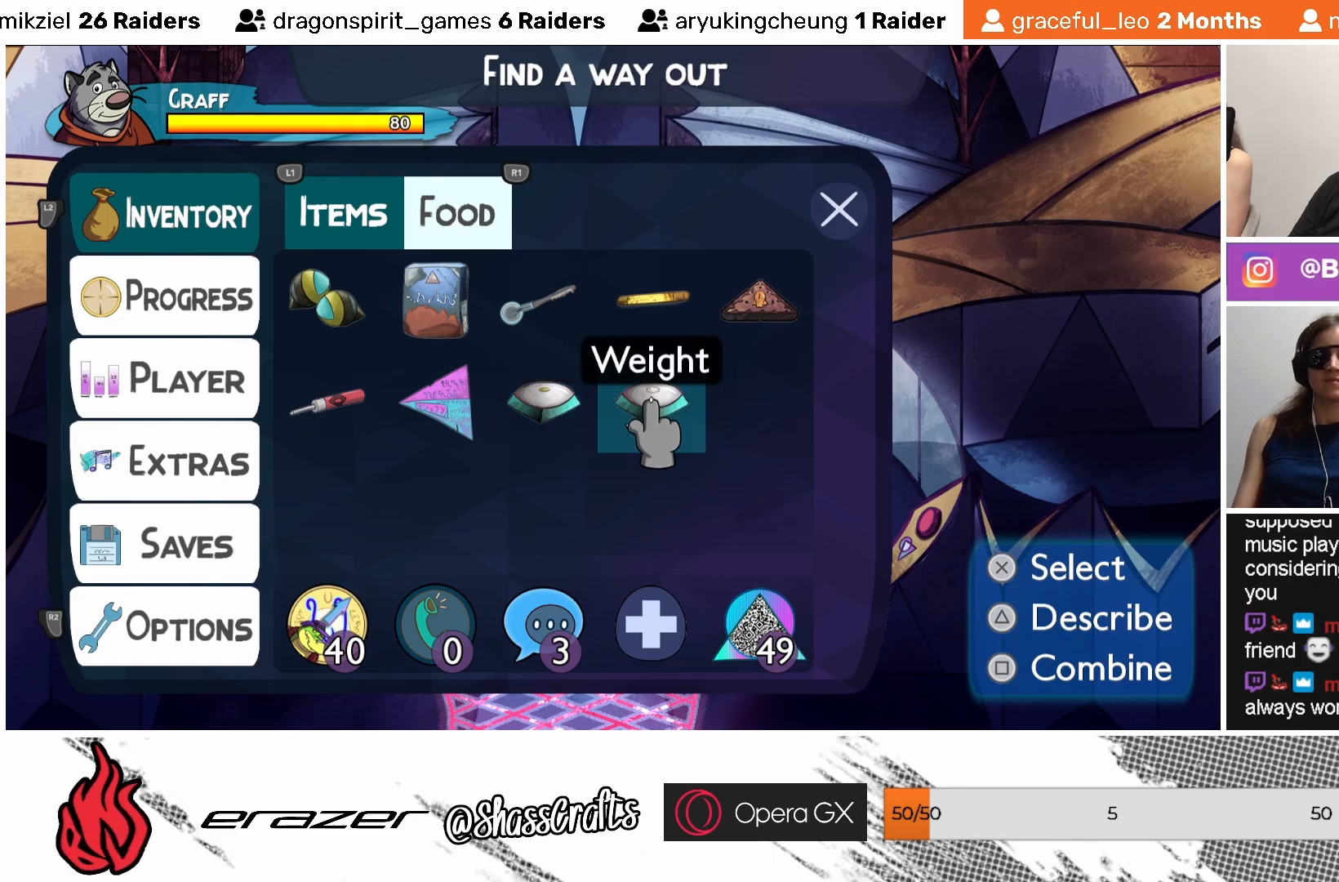
{"buttons": [], "left_stick": "center", "events": []}
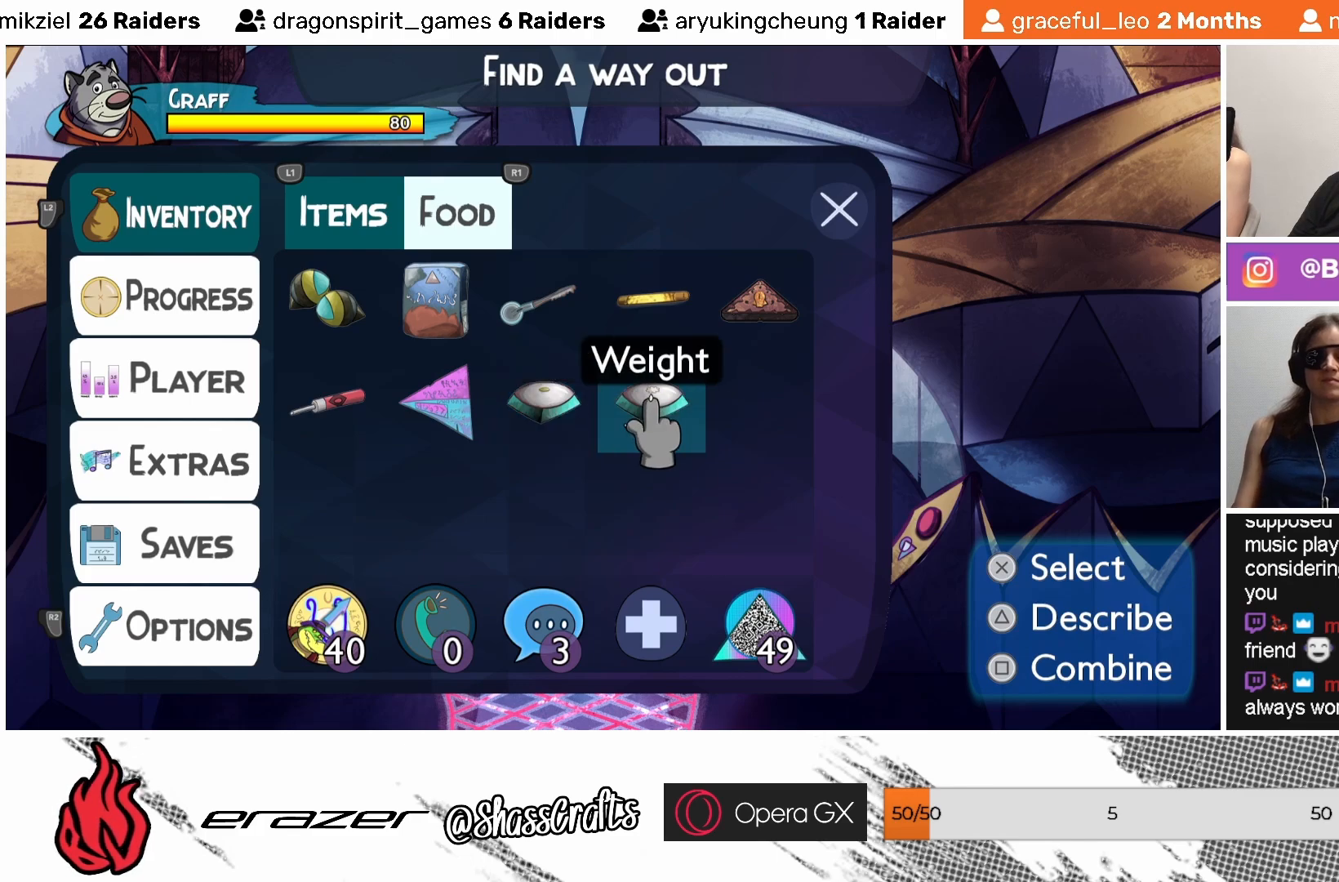
{"buttons": [], "left_stick": "center", "events": [[267, "START", "down"], [367, "START", "up"]]}
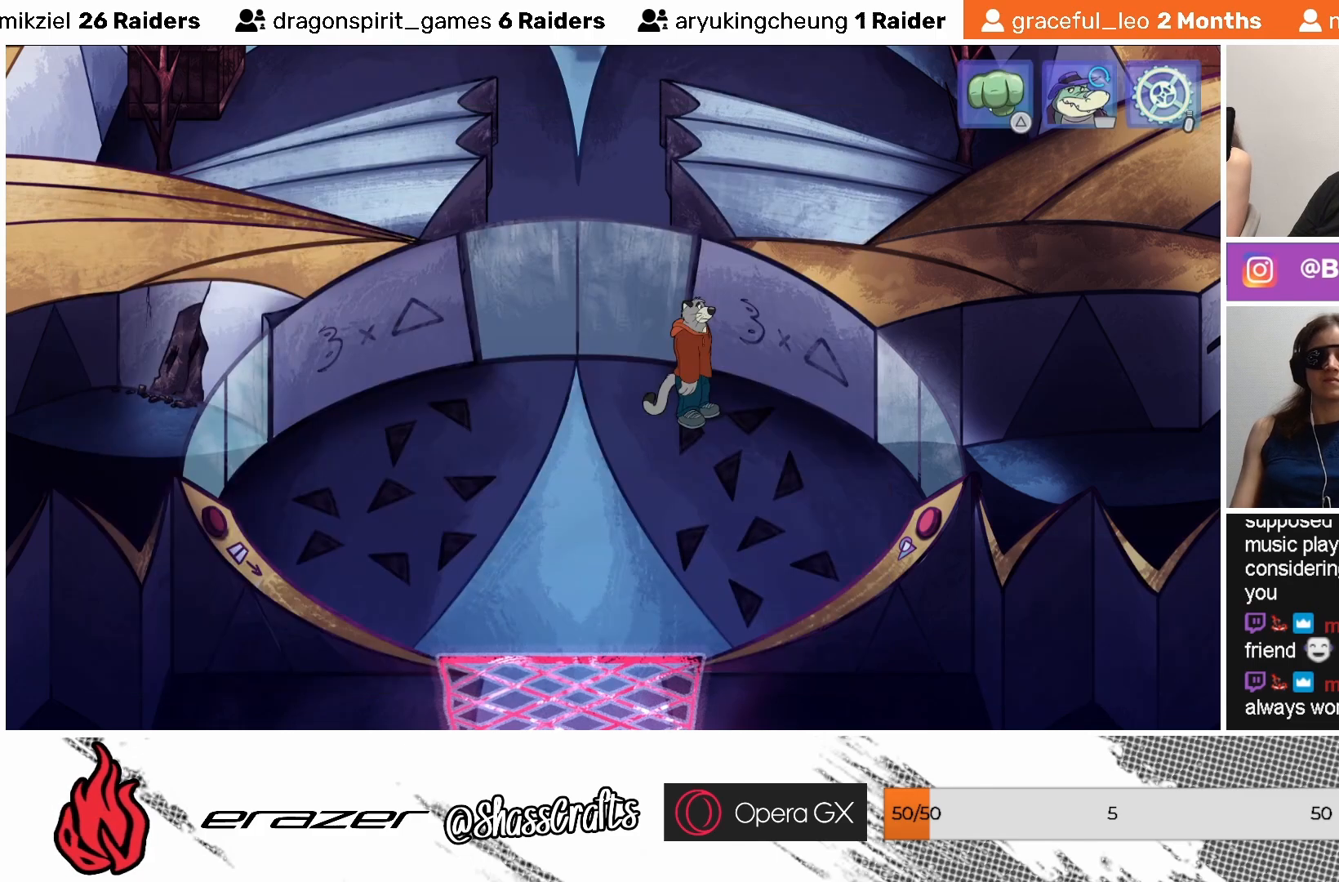
{"buttons": [], "left_stick": "center", "events": []}
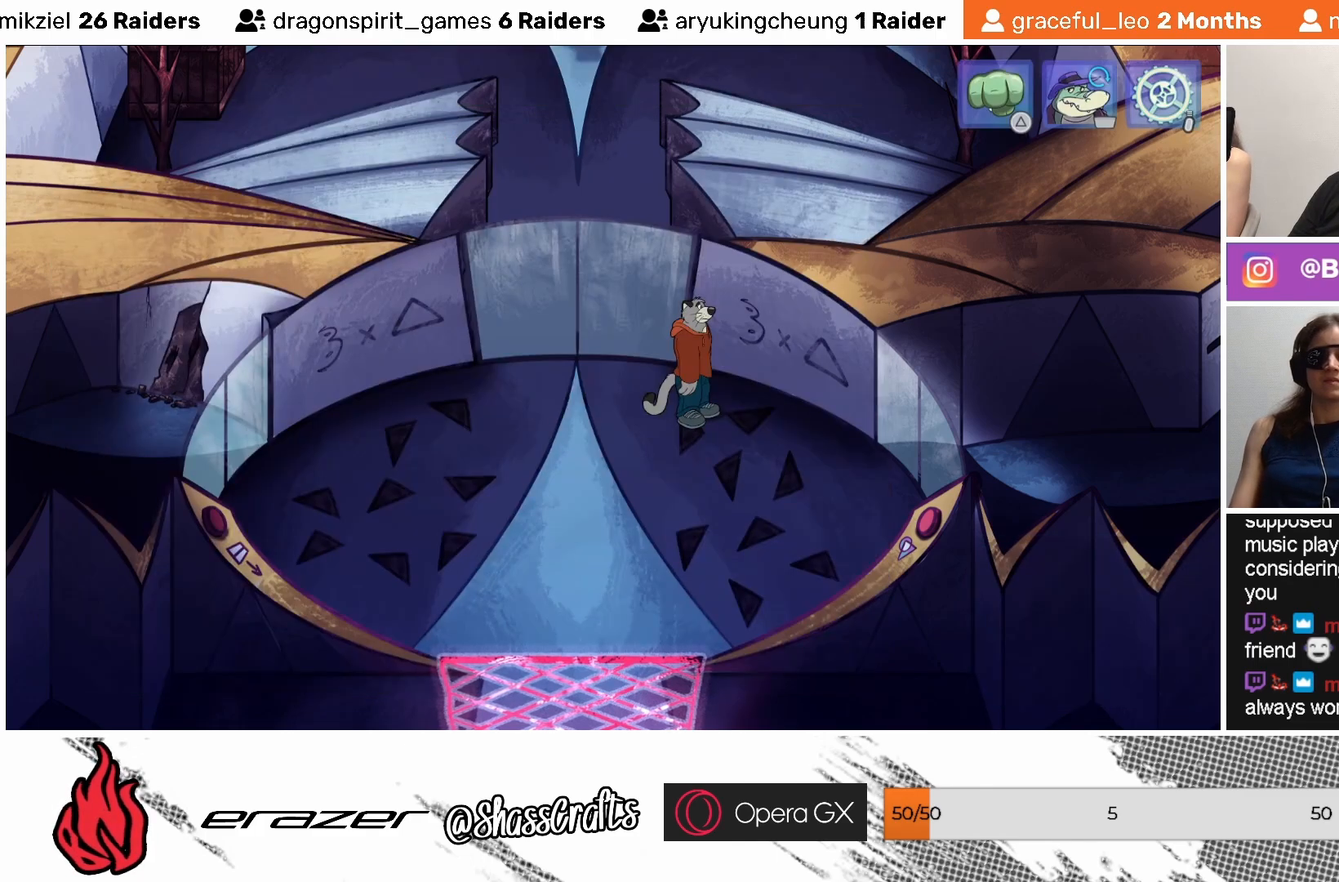
{"buttons": [], "left_stick": "center", "events": []}
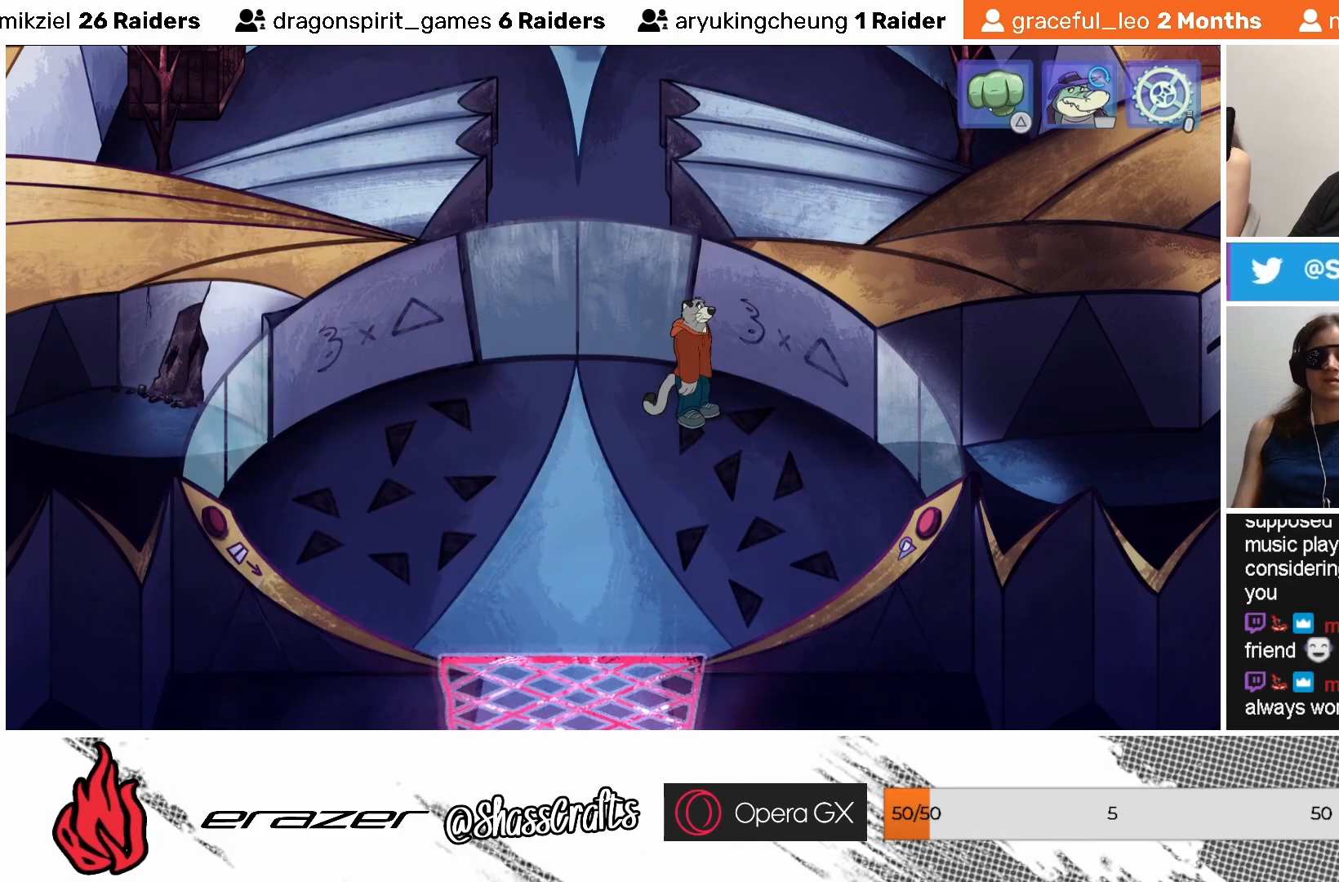
{"buttons": [], "left_stick": "center", "events": []}
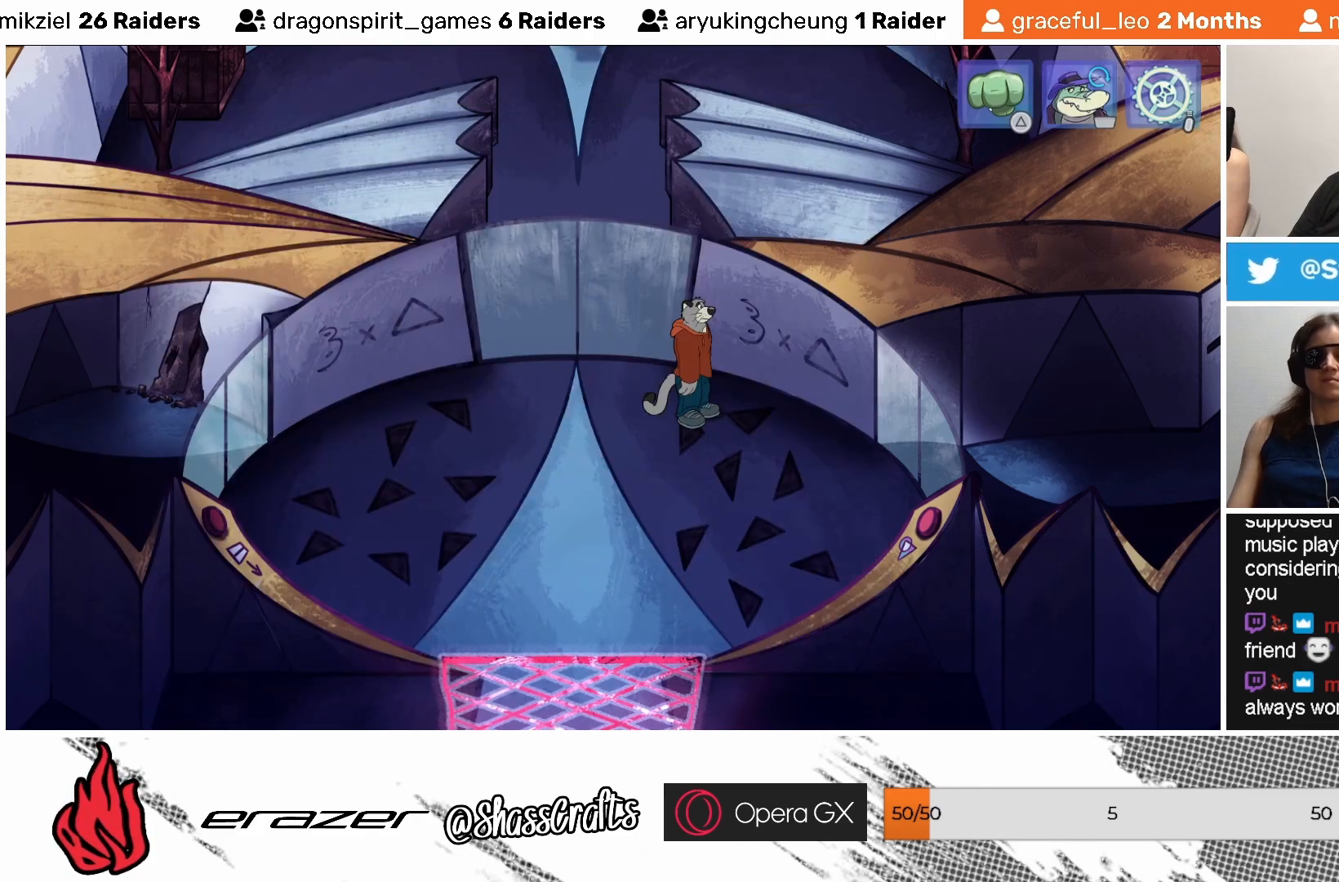
{"buttons": [], "left_stick": "center", "events": [[383, "START", "down"], [483, "START", "up"]]}
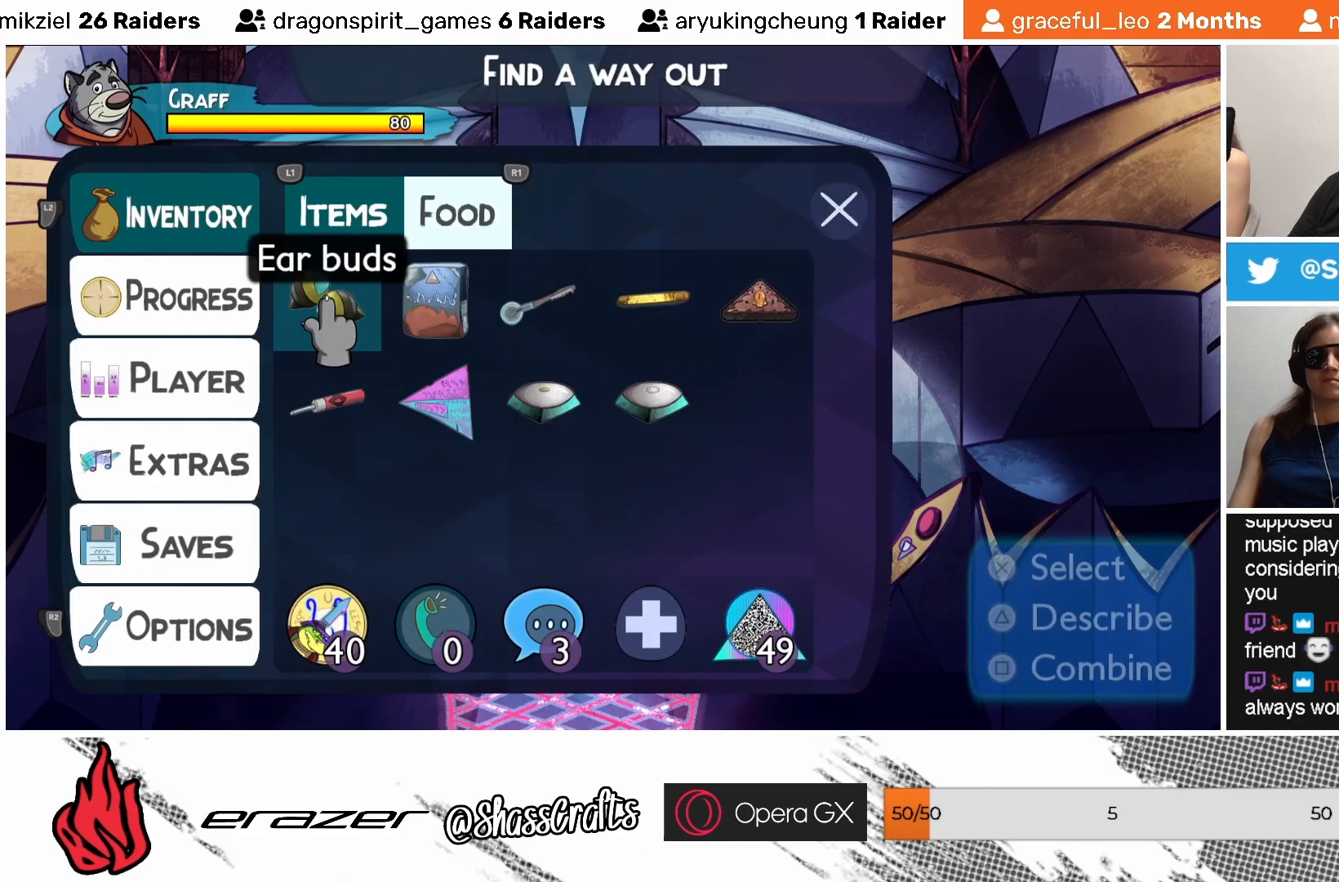
{"buttons": ["DPAD_RIGHT"], "left_stick": "center", "events": [[467, "DPAD_RIGHT", "down"]]}
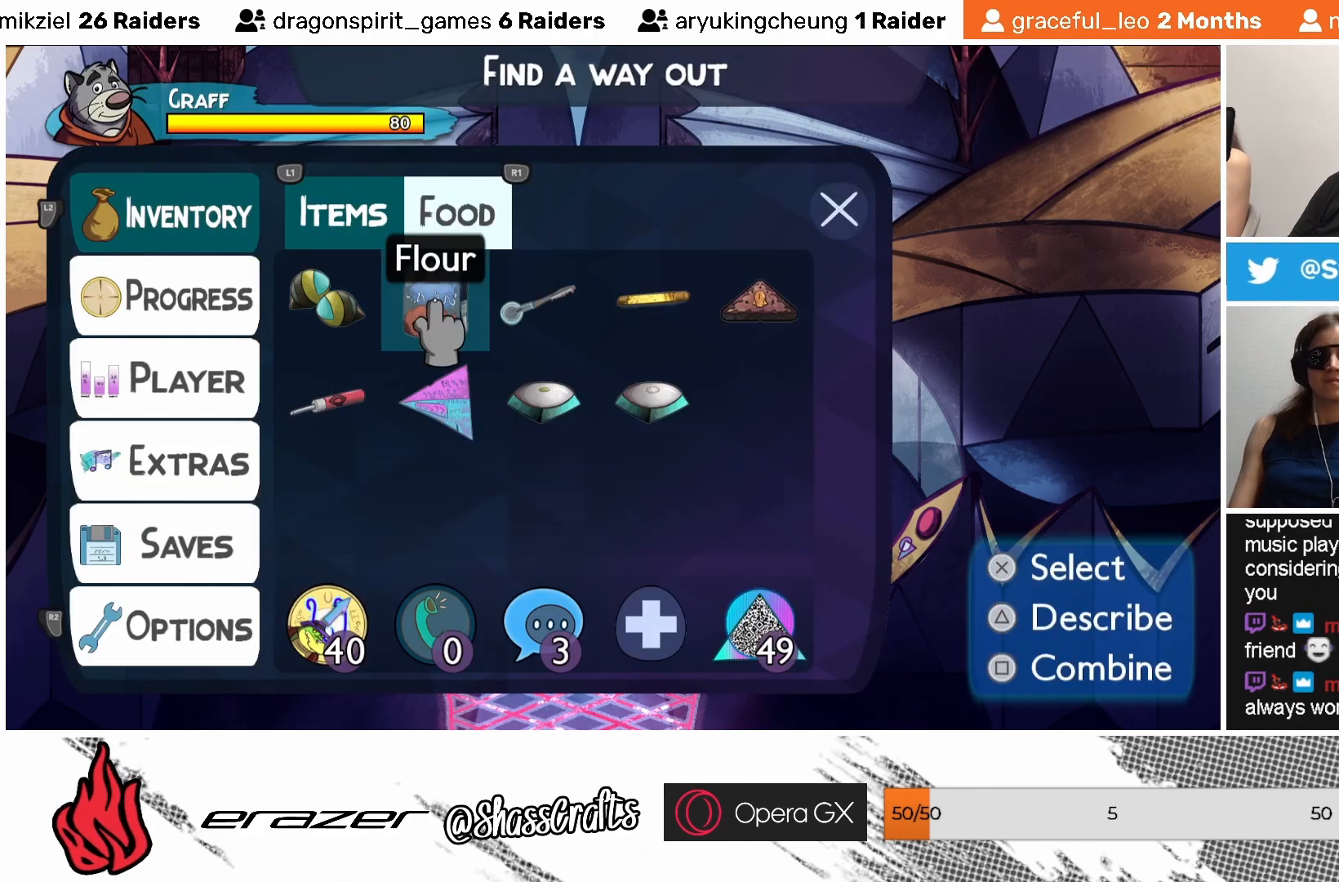
{"buttons": ["DPAD_RIGHT"], "left_stick": "center", "events": [[33, "DPAD_RIGHT", "up"], [133, "DPAD_RIGHT", "down"], [200, "DPAD_RIGHT", "up"], [283, "DPAD_RIGHT", "down"], [333, "DPAD_RIGHT", "up"], [433, "DPAD_RIGHT", "down"]]}
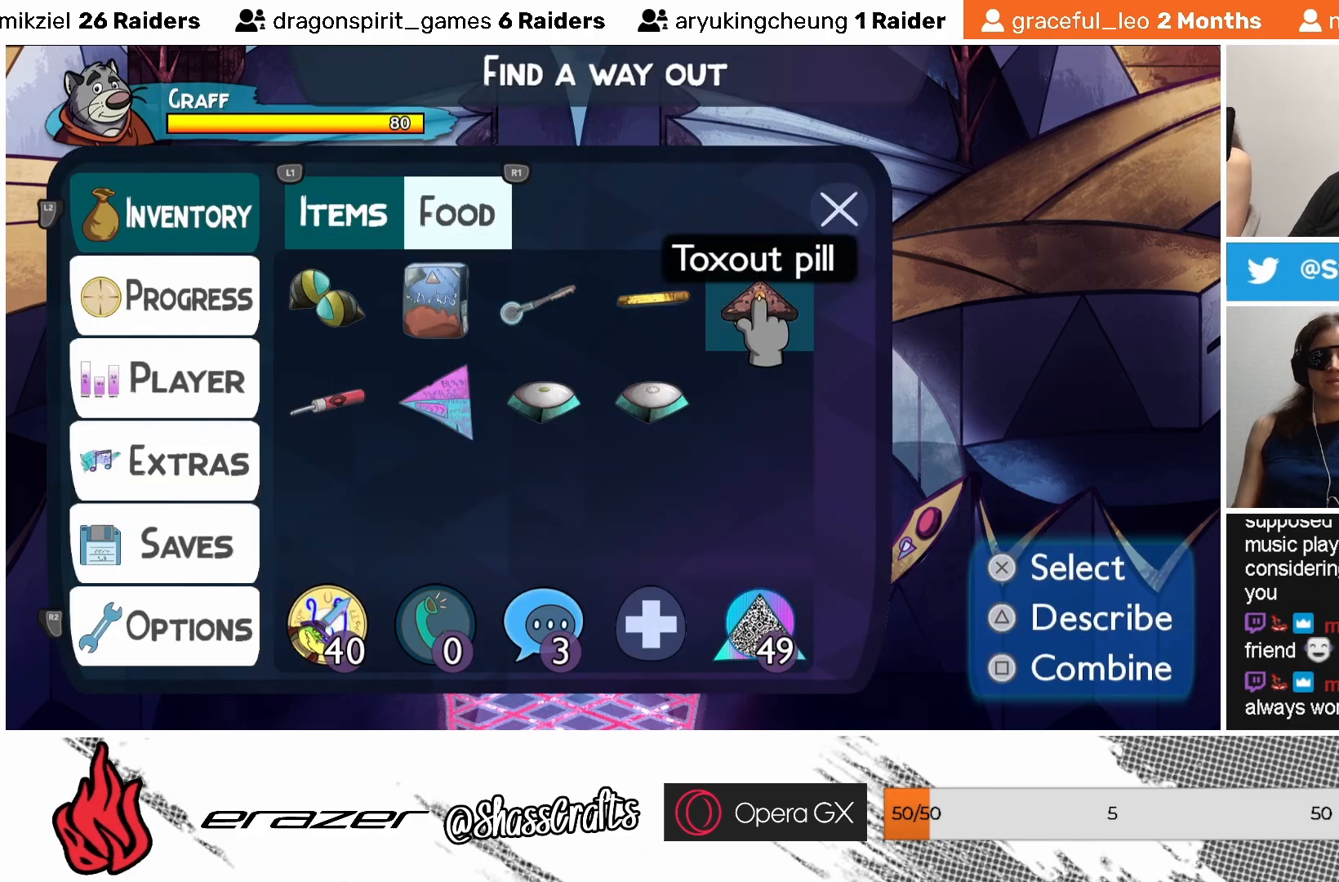
{"buttons": [], "left_stick": "center", "events": [[17, "DPAD_RIGHT", "up"], [83, "DPAD_RIGHT", "down"], [133, "DPAD_RIGHT", "up"], [283, "DPAD_DOWN", "down"], [333, "DPAD_DOWN", "up"]]}
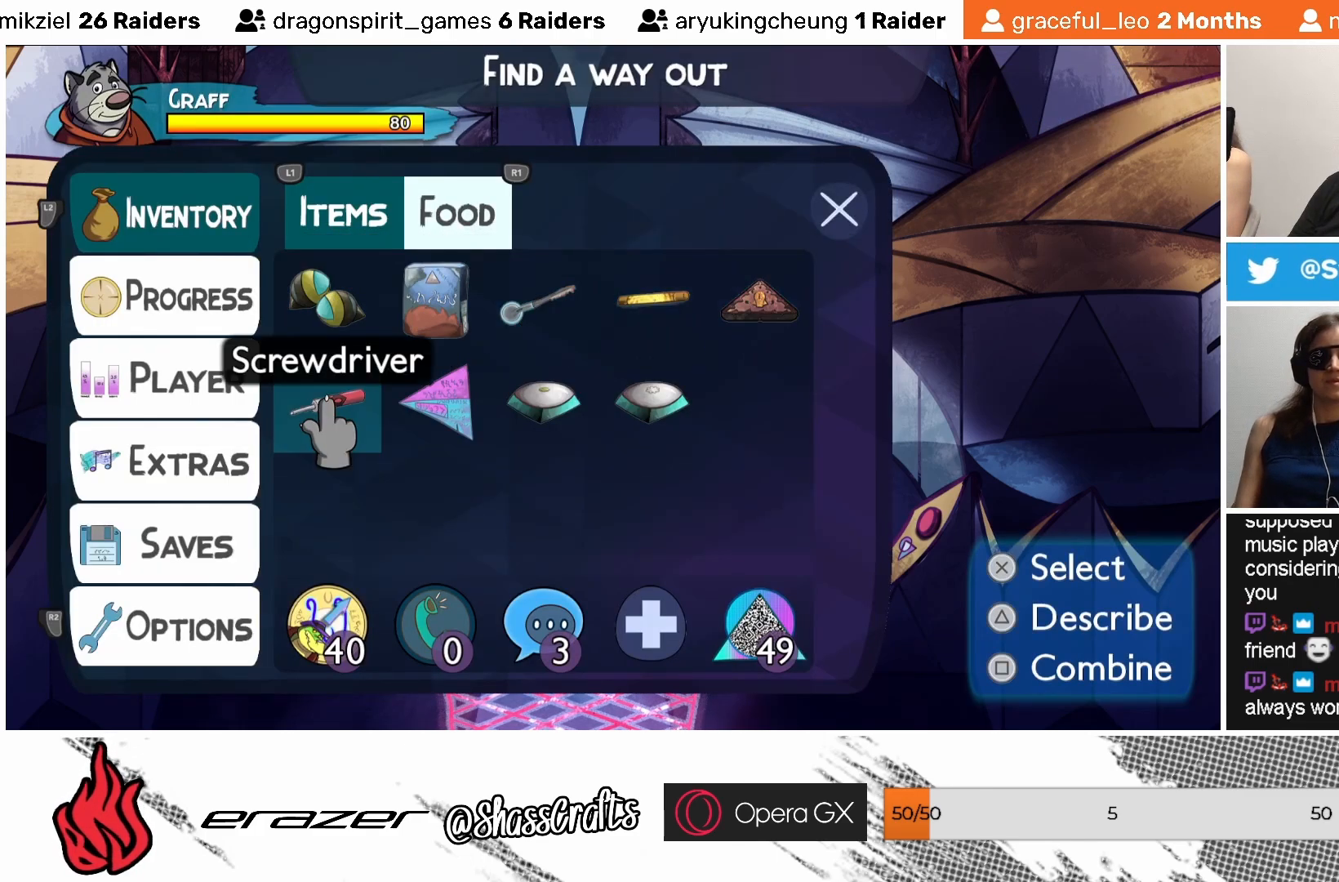
{"buttons": [], "left_stick": "center", "events": [[117, "DPAD_RIGHT", "down"], [183, "DPAD_RIGHT", "up"], [367, "DPAD_RIGHT", "down"], [433, "DPAD_RIGHT", "up"]]}
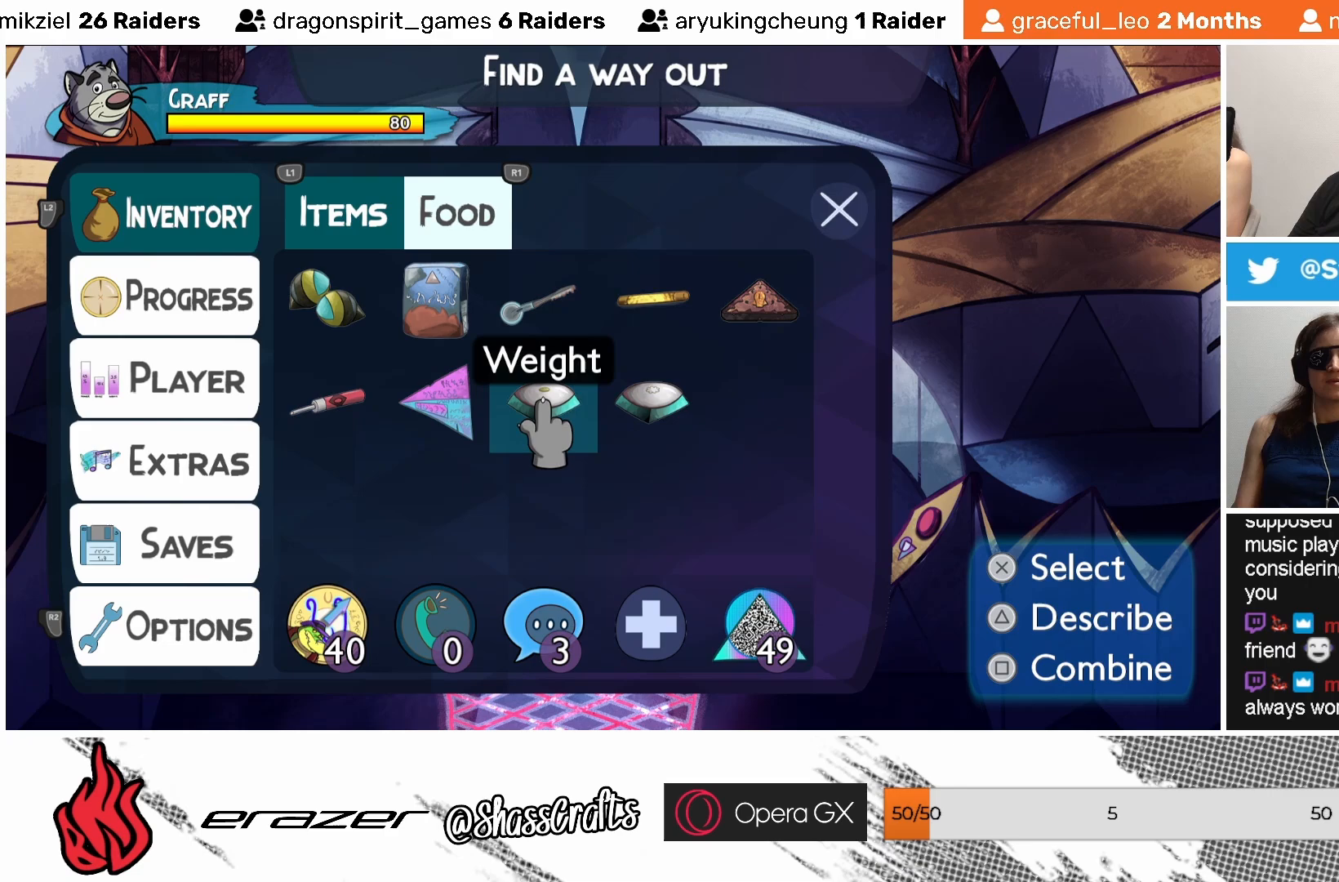
{"buttons": [], "left_stick": "center", "events": [[117, "DPAD_RIGHT", "down"], [183, "DPAD_RIGHT", "up"]]}
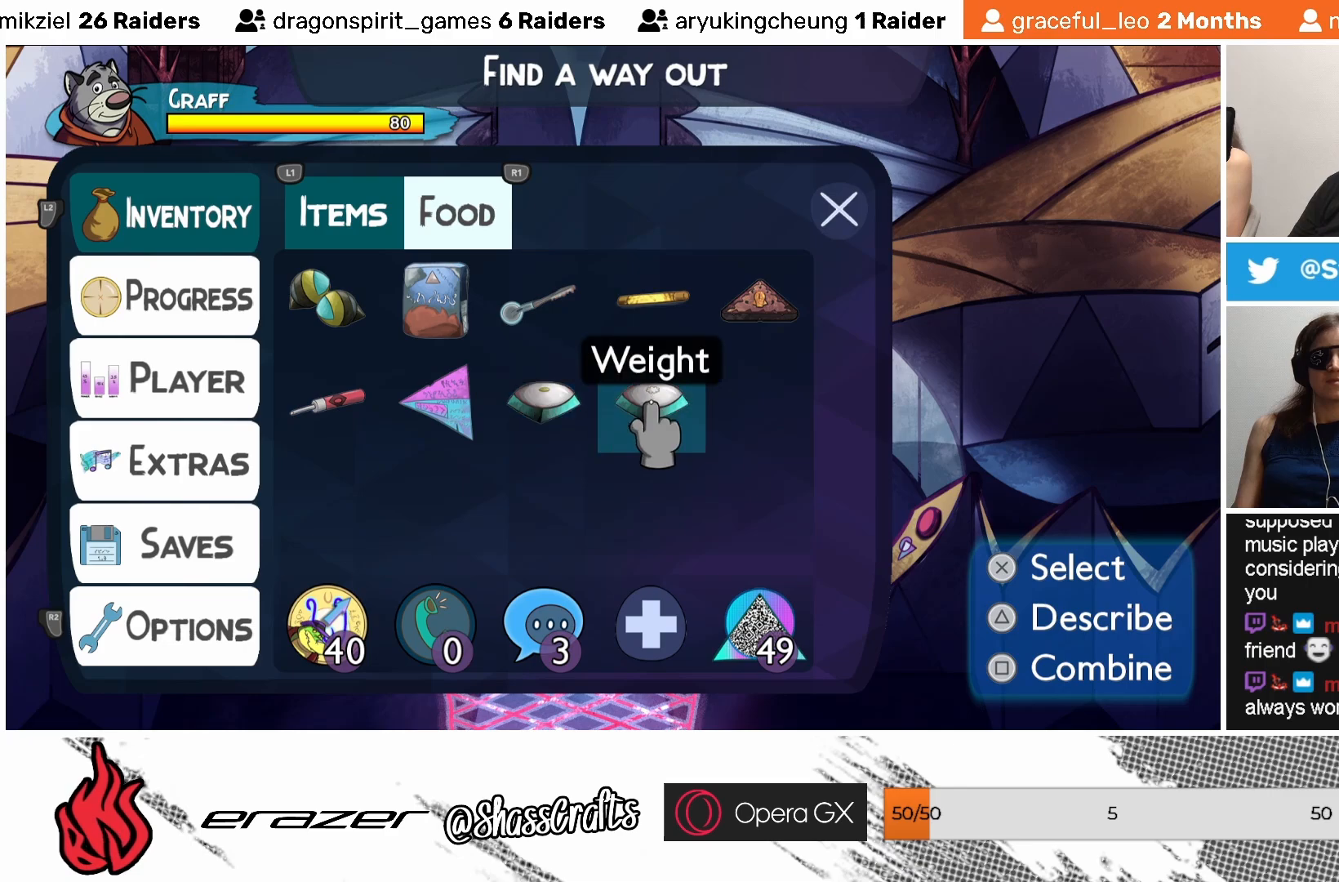
{"buttons": [], "left_stick": "center", "events": [[283, "TRIANGLE", "down"], [333, "TRIANGLE", "up"]]}
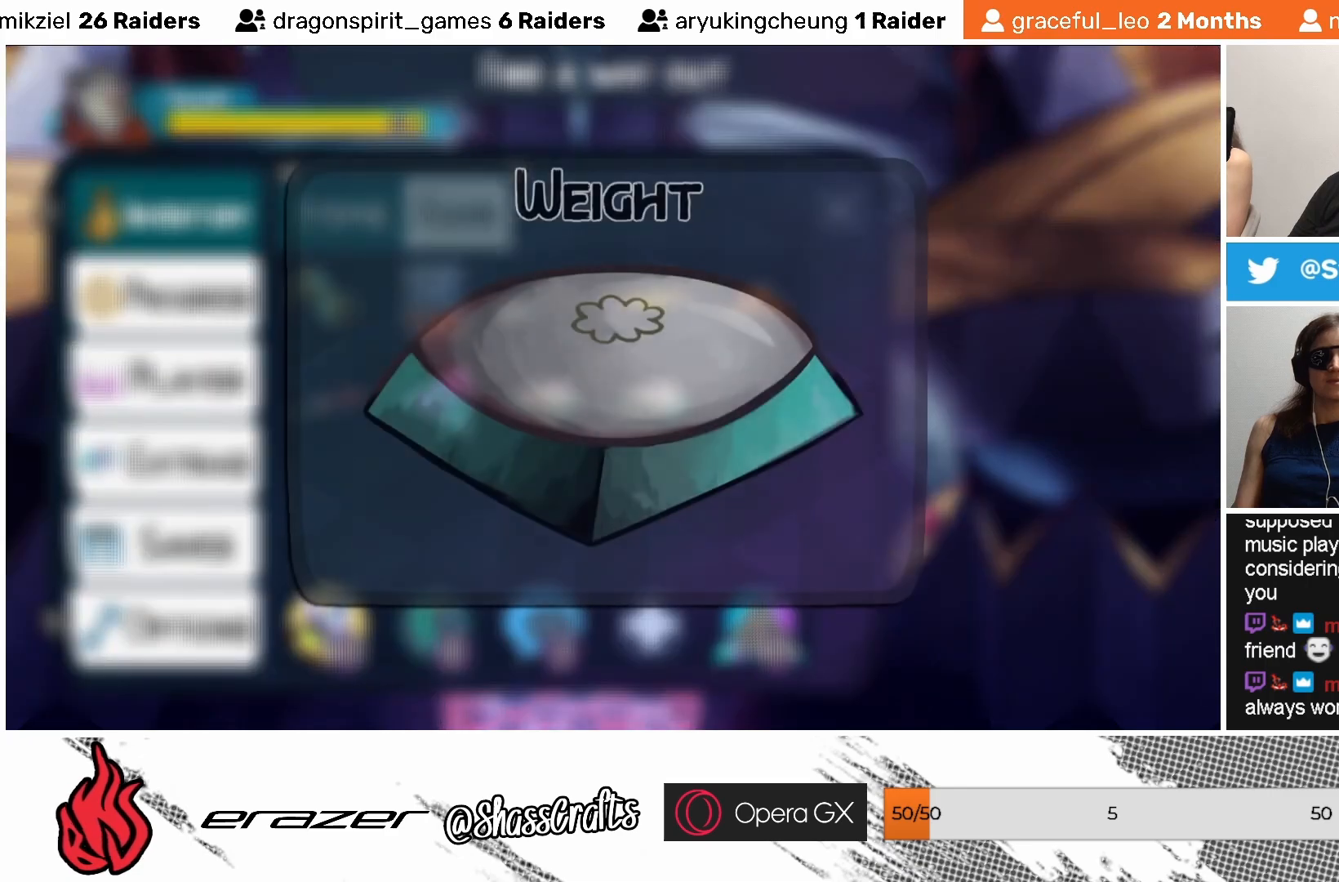
{"buttons": [], "left_stick": "center", "events": []}
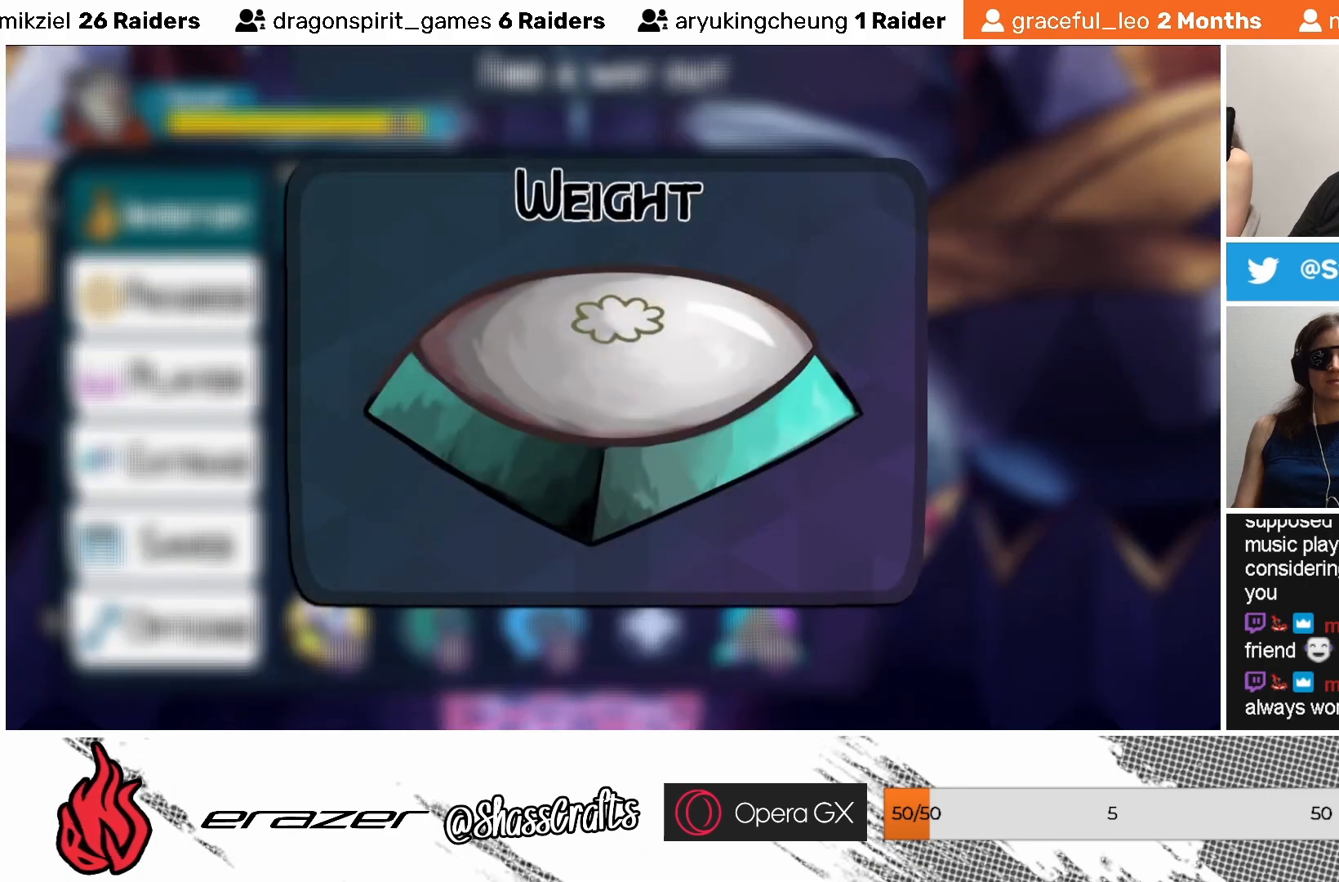
{"buttons": [], "left_stick": "center", "events": []}
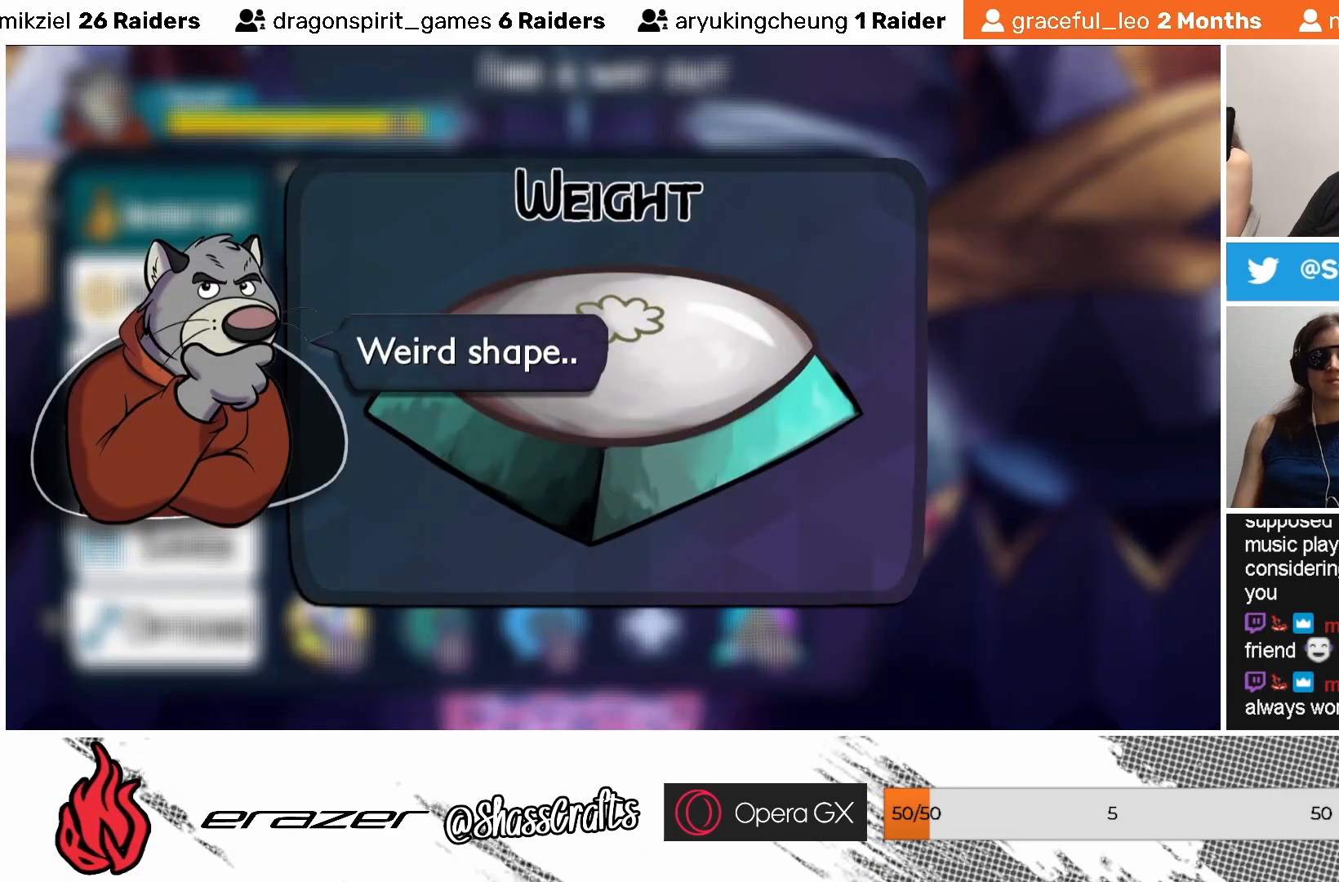
{"buttons": [], "left_stick": "center", "events": []}
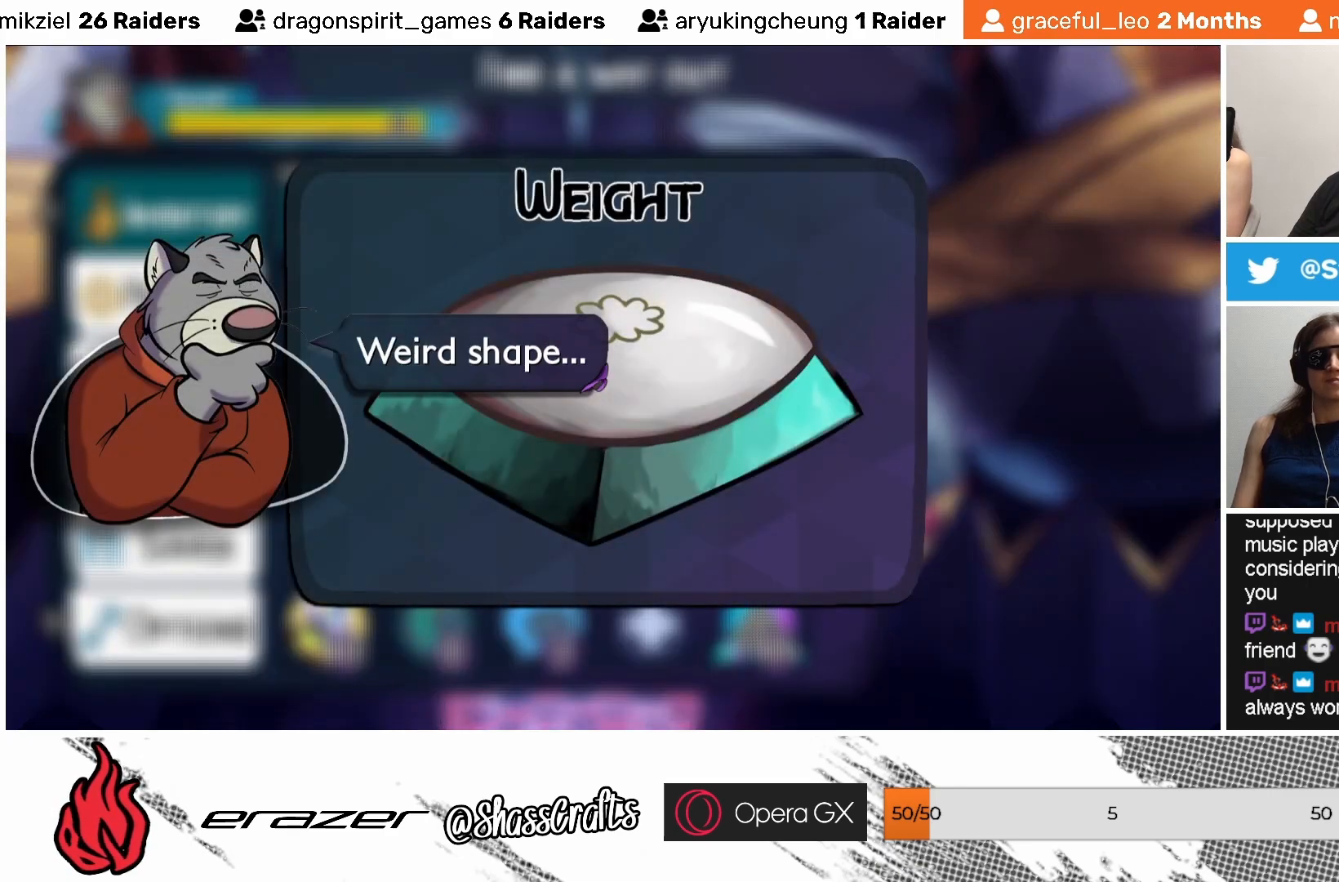
{"buttons": [], "left_stick": "center", "events": []}
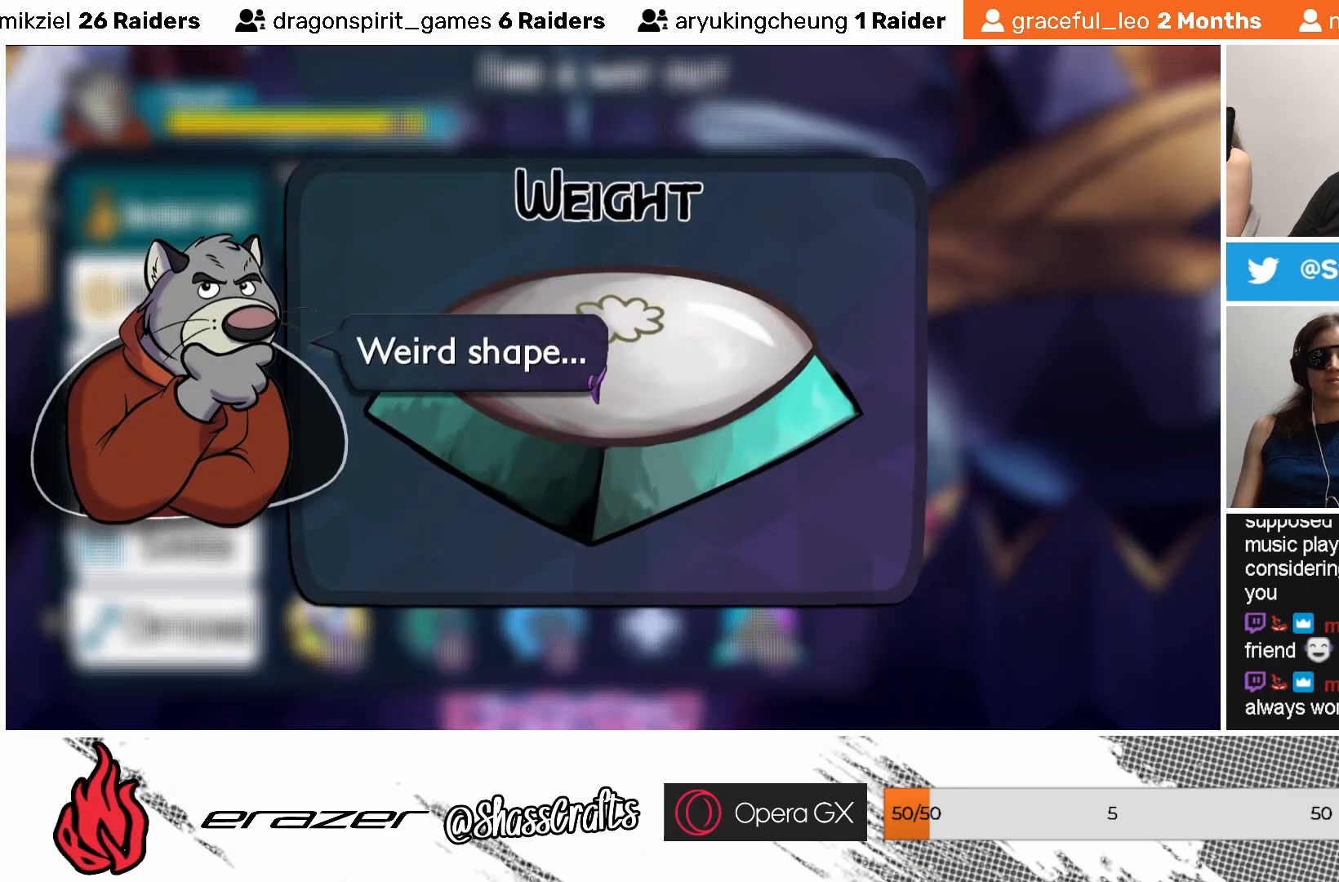
{"buttons": [], "left_stick": "center", "events": []}
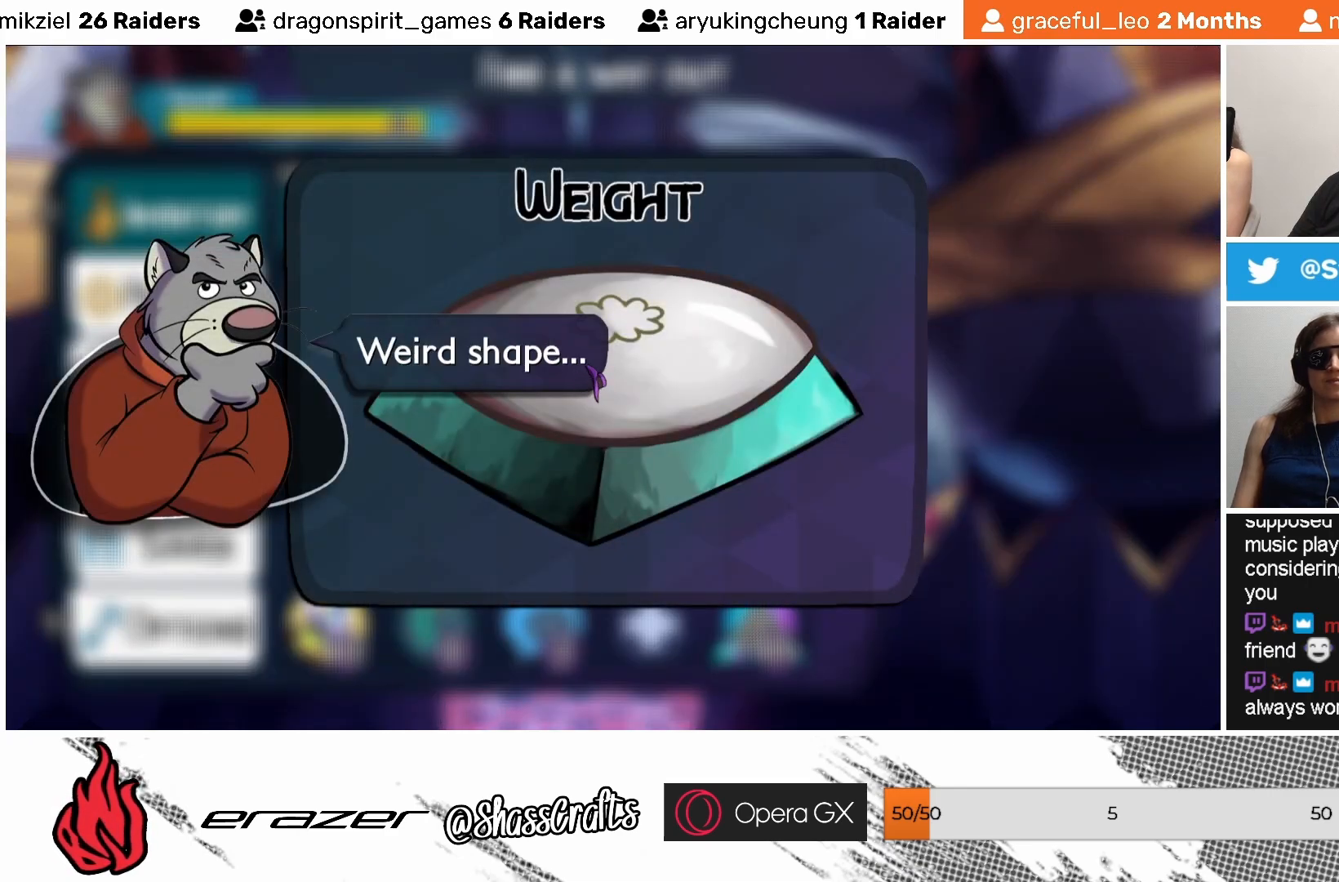
{"buttons": [], "left_stick": "center", "events": []}
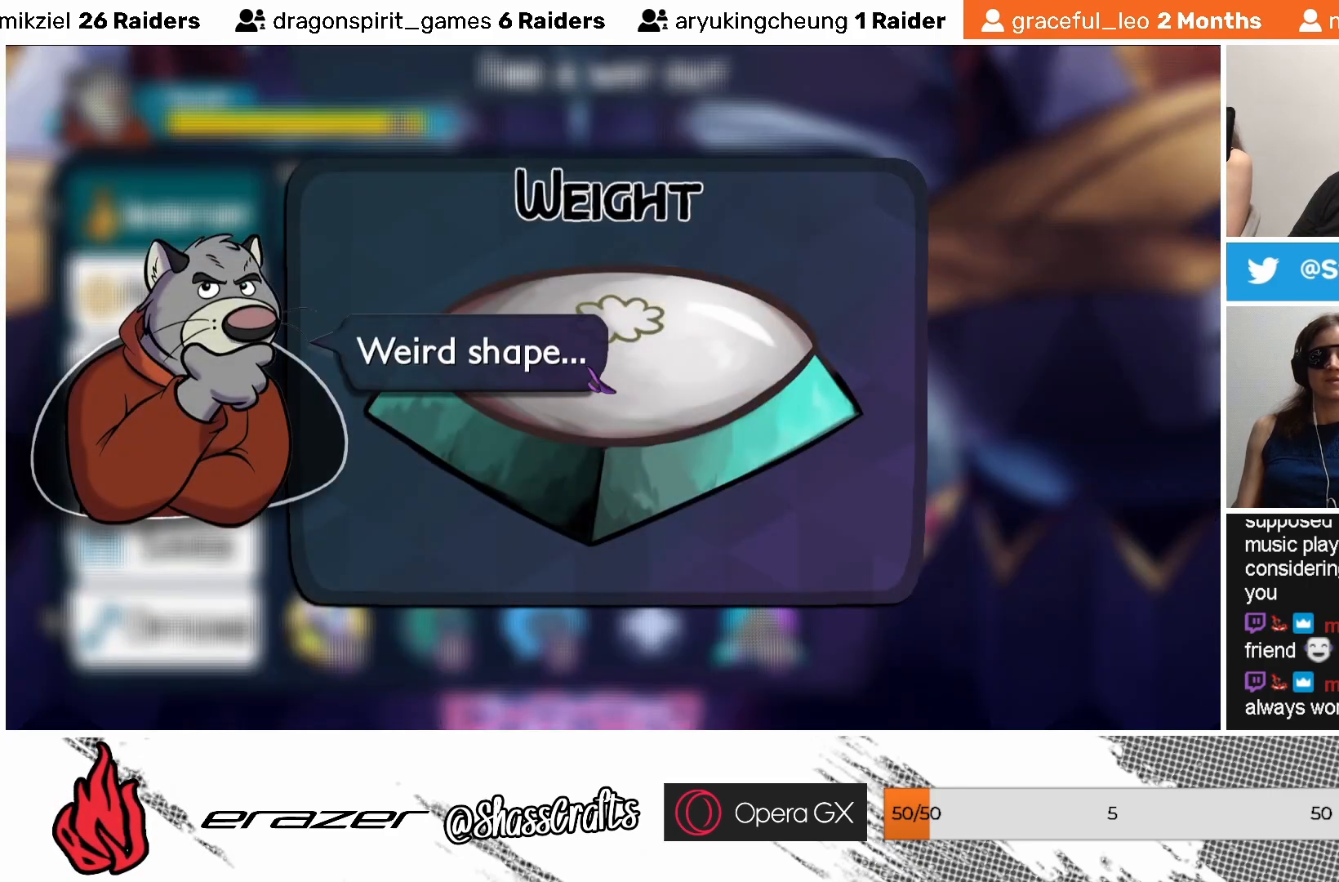
{"buttons": [], "left_stick": "center", "events": [[233, "CROSS", "down"], [317, "CROSS", "up"]]}
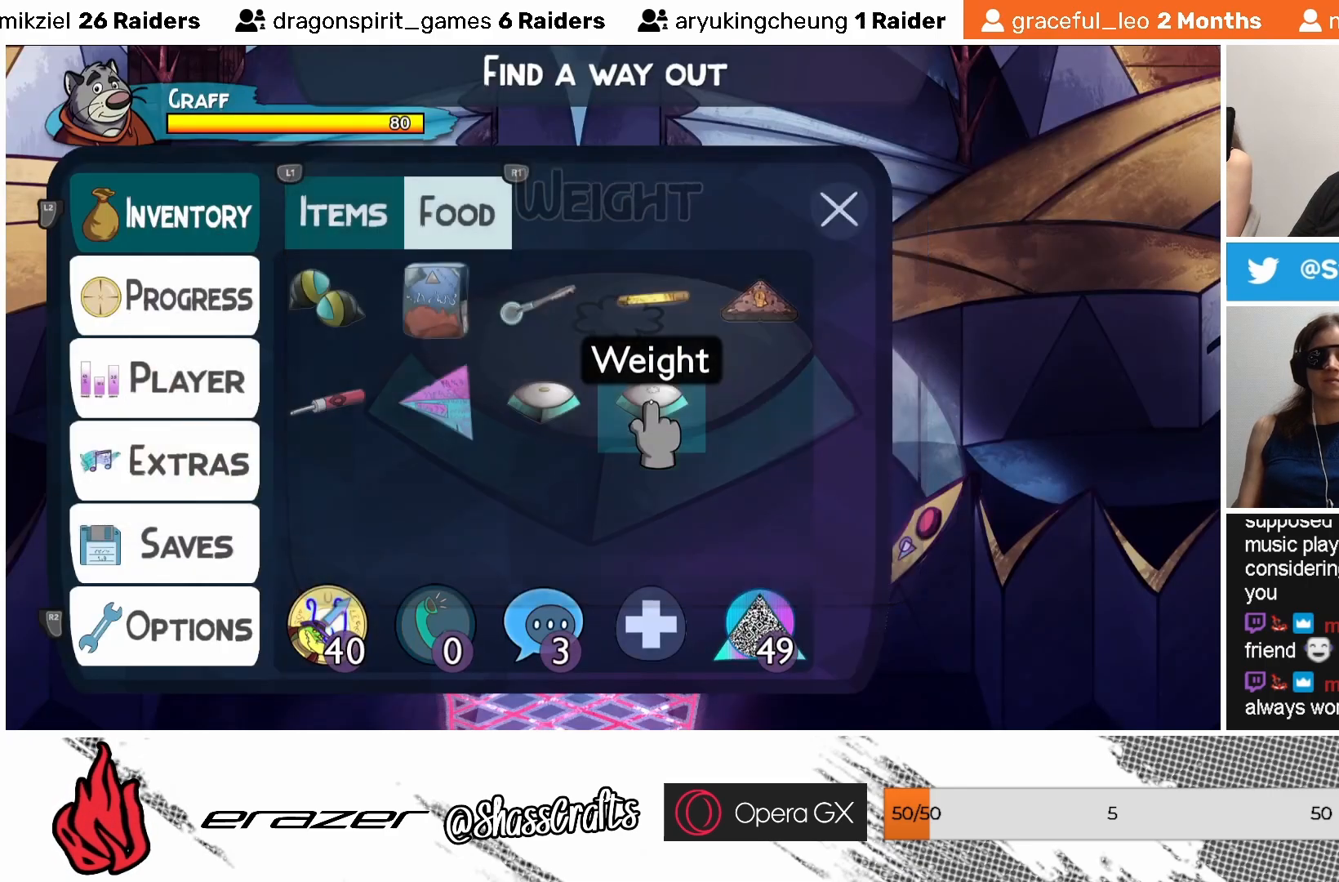
{"buttons": [], "left_stick": "center", "events": []}
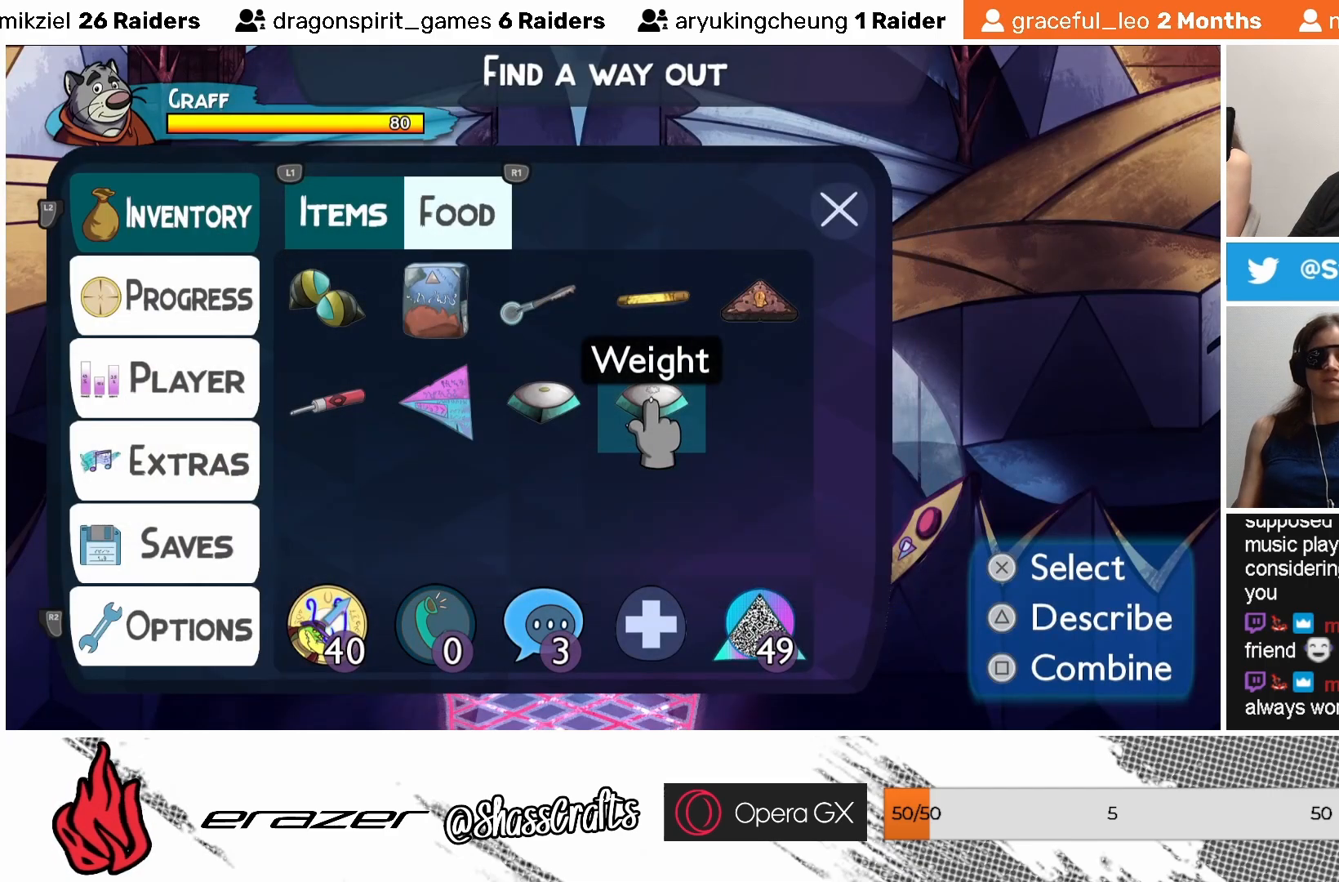
{"buttons": [], "left_stick": "center", "events": []}
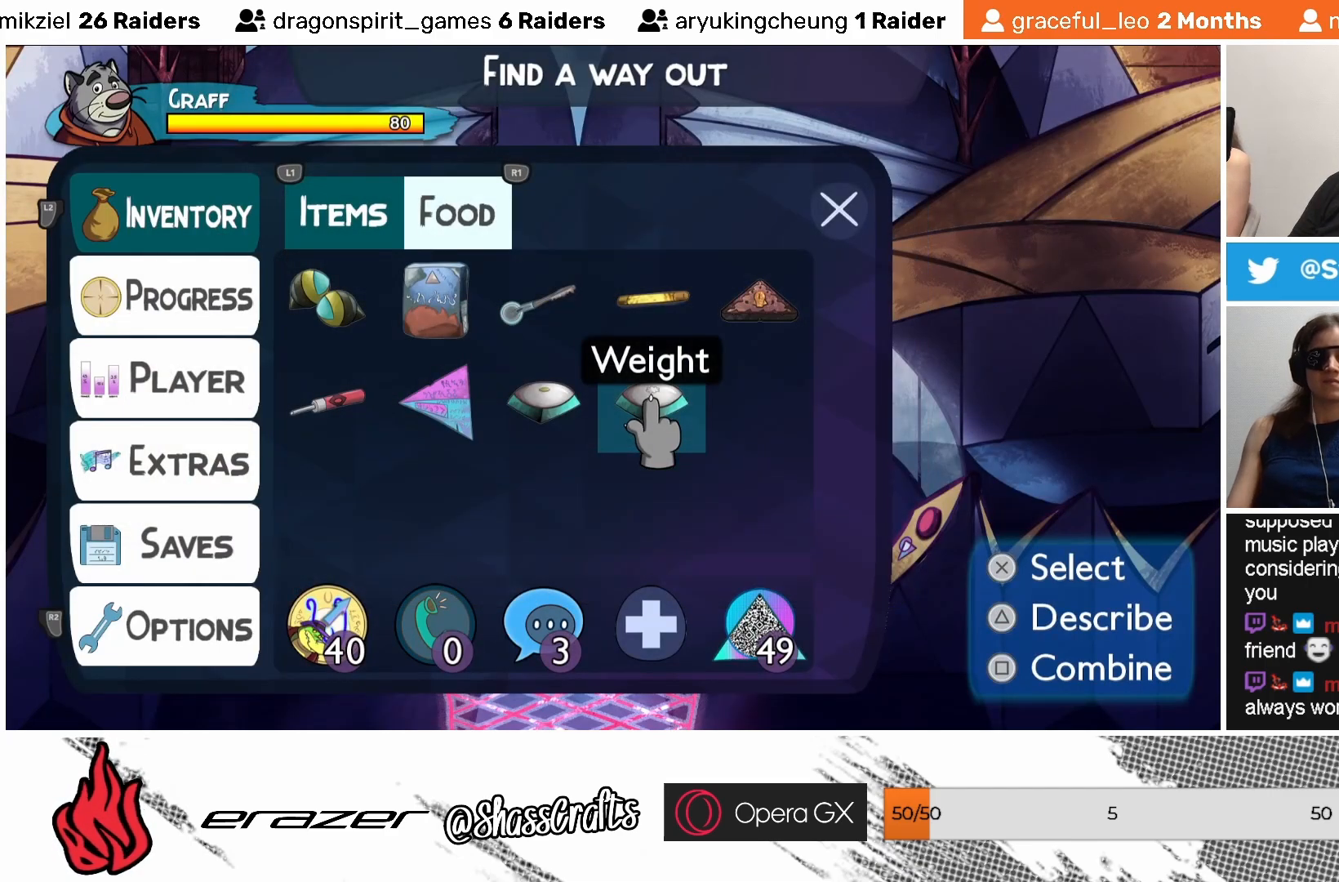
{"buttons": [], "left_stick": "center", "events": []}